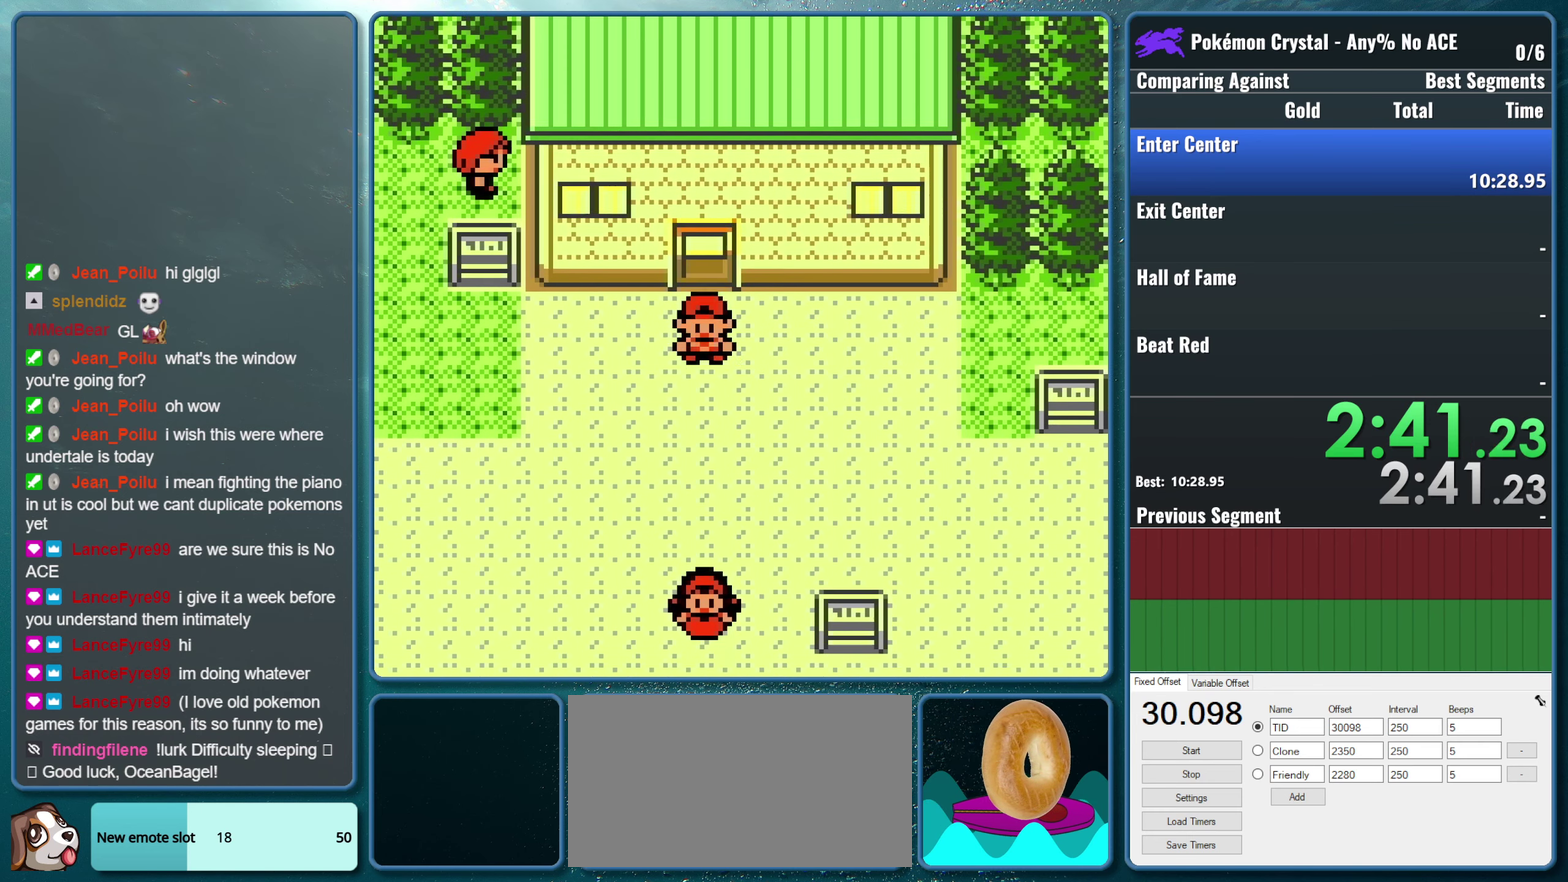
Gameplay with a controller (Nintendo layout); each line is a JSON object with the inputs held at the frame after it. "events" lists button and stick changes between this image and that frame as [ms after this image, input, new state], when the widget could be followed in between. Not read: L3 R3.
{"buttons": [], "events": [[483, "DPAD_DOWN", "up"]]}
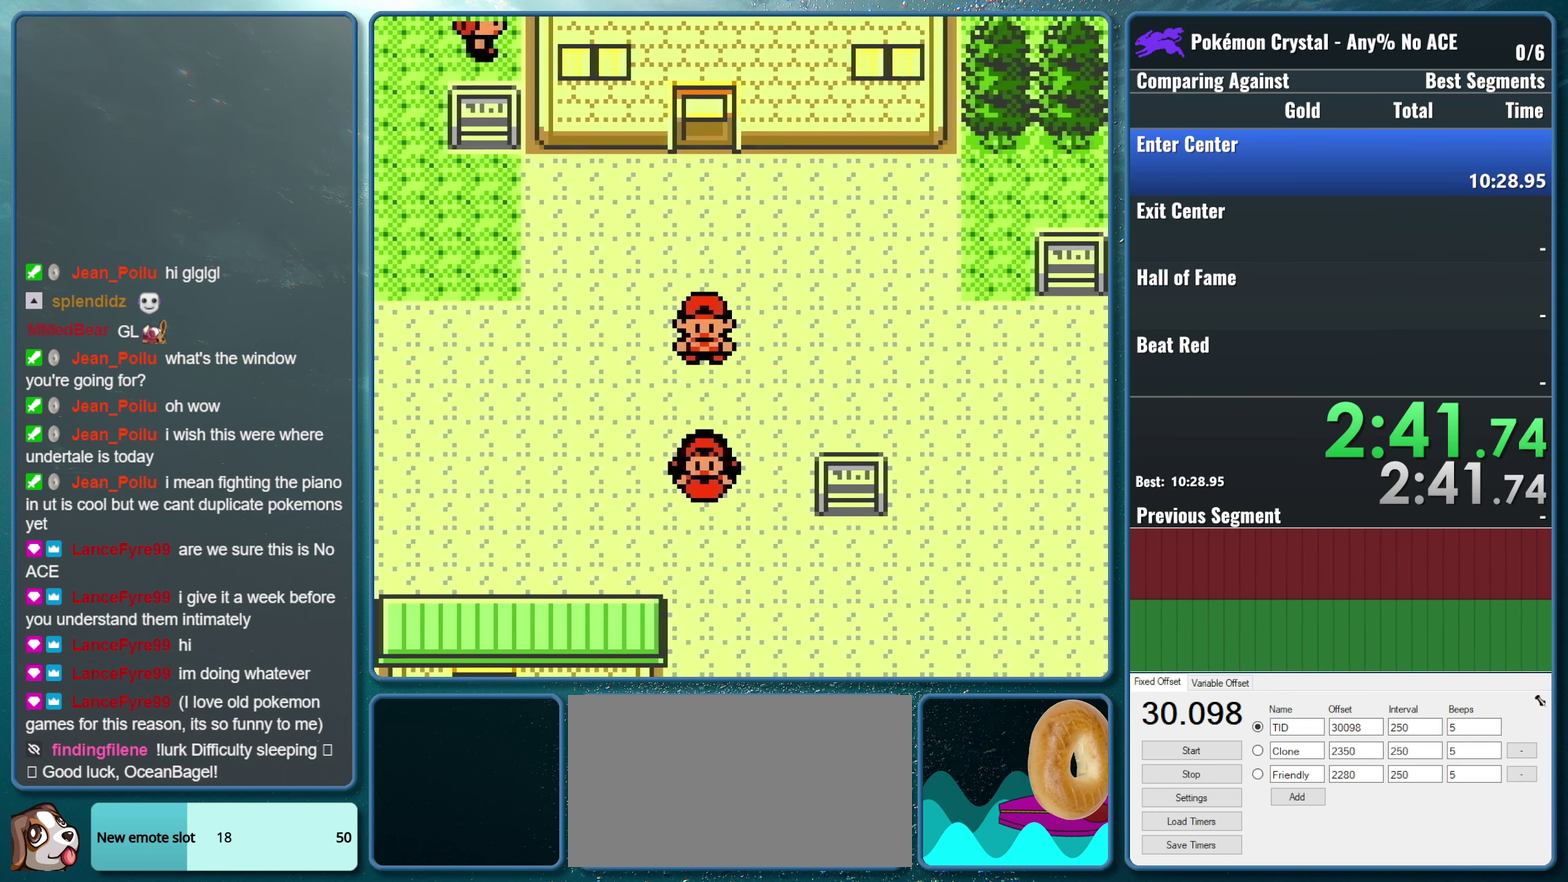
{"buttons": ["DPAD_LEFT"], "events": [[16, "DPAD_LEFT", "down"]]}
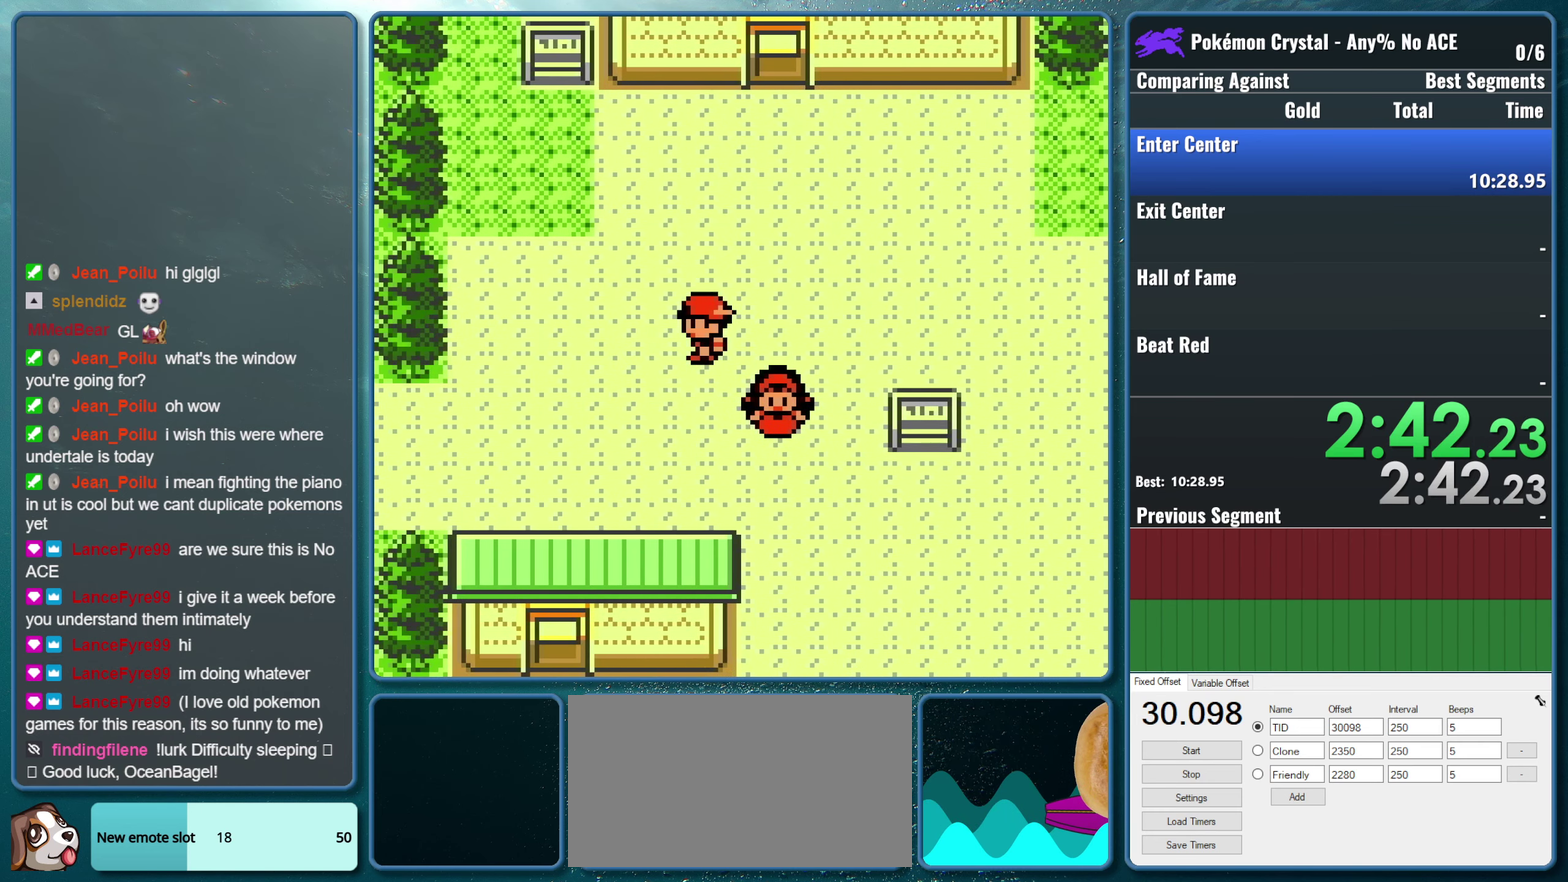
{"buttons": ["DPAD_DOWN"], "events": [[200, "DPAD_DOWN", "down"], [216, "DPAD_LEFT", "up"]]}
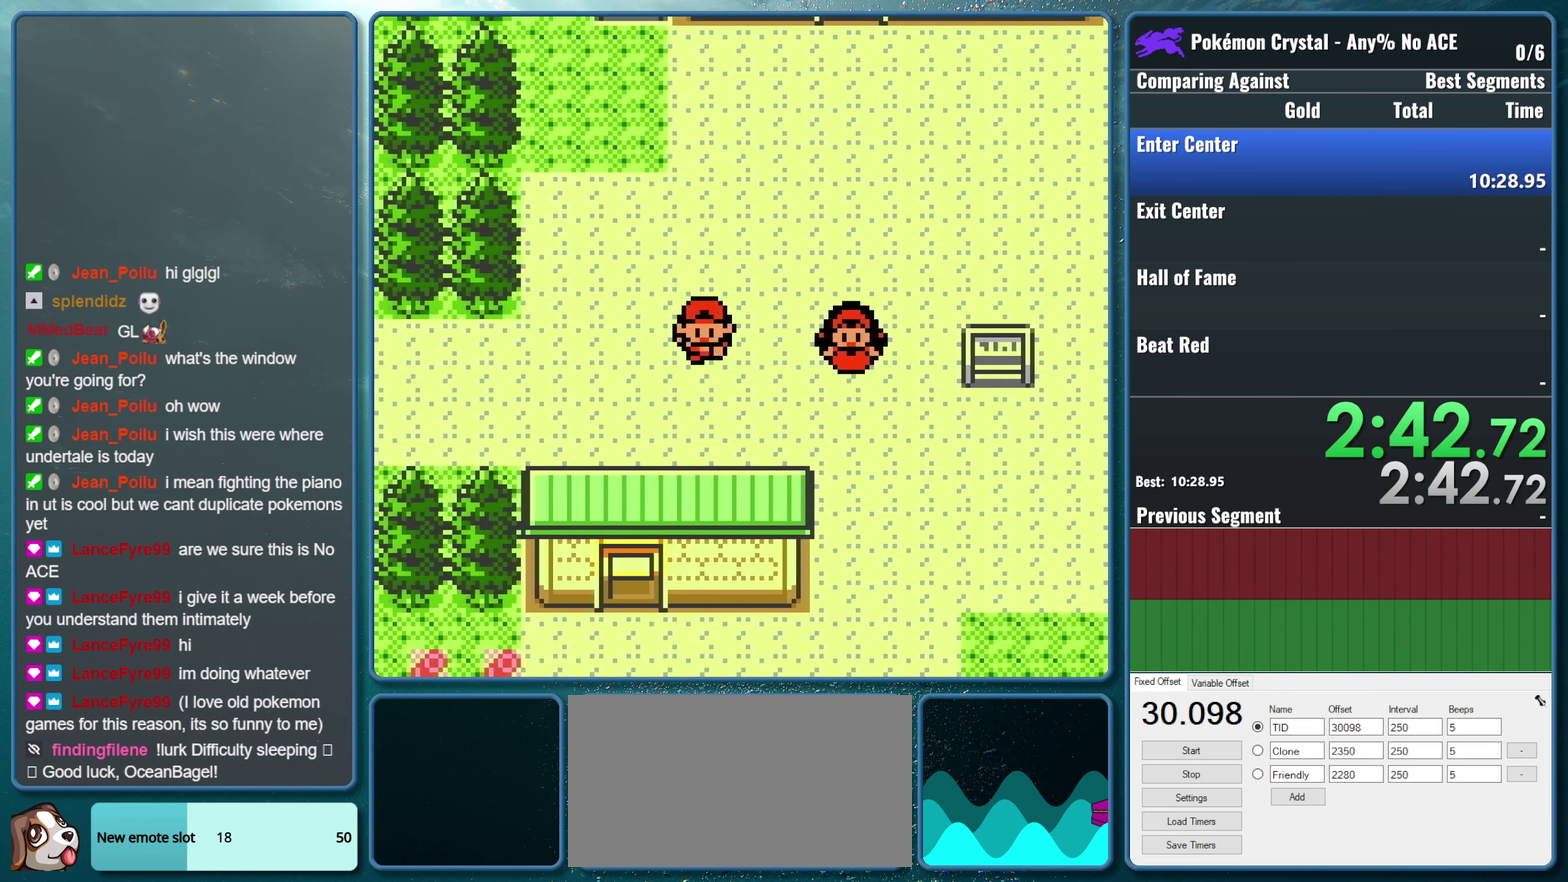
{"buttons": ["DPAD_LEFT"], "events": [[83, "DPAD_DOWN", "up"], [100, "DPAD_LEFT", "down"]]}
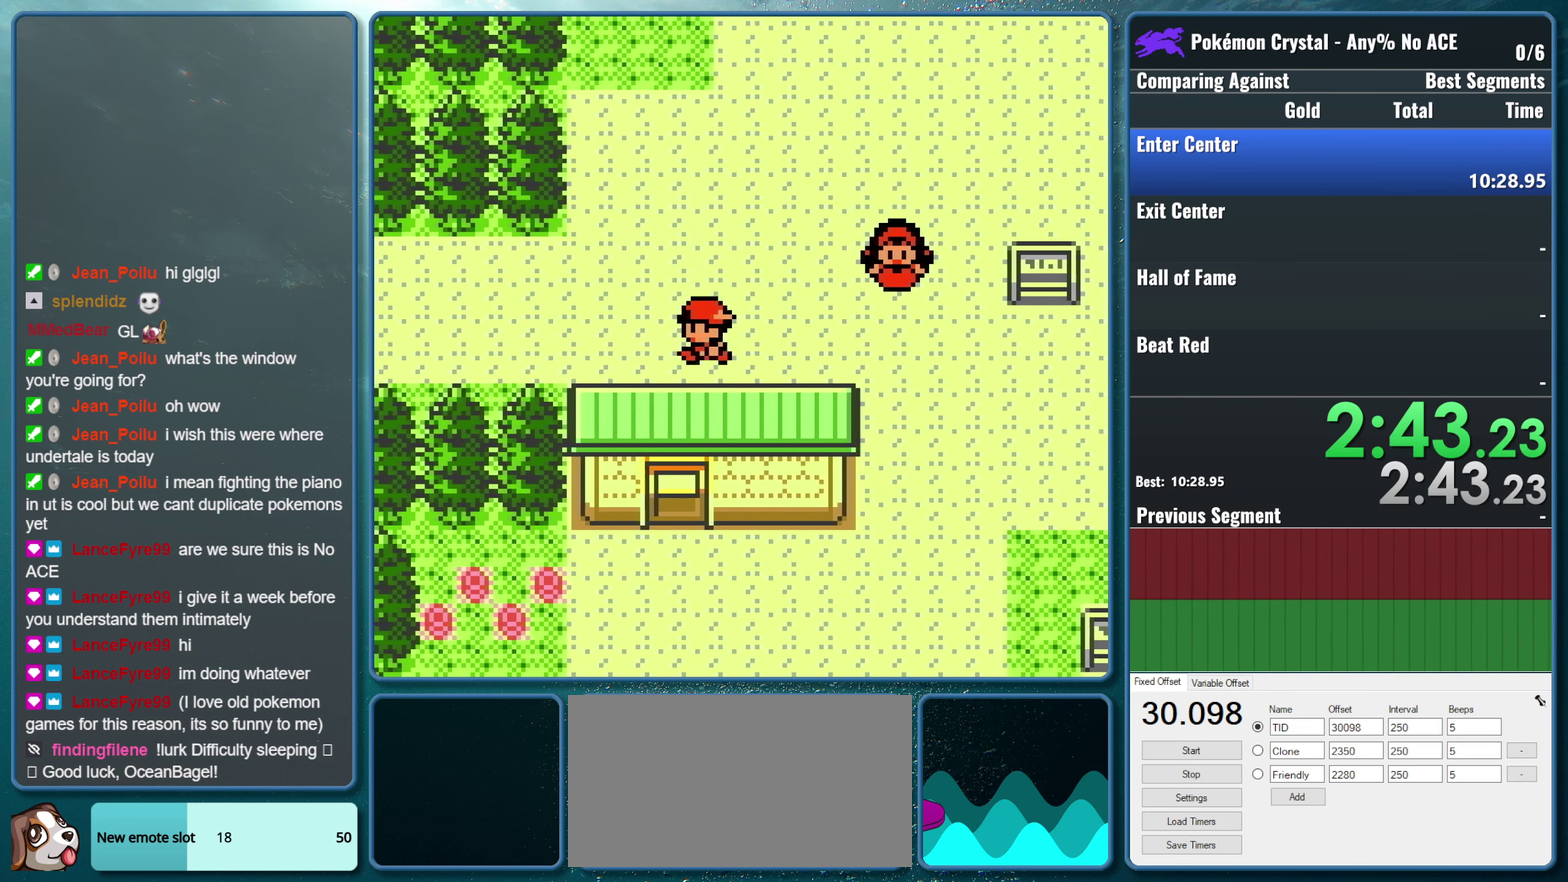
{"buttons": ["DPAD_LEFT"], "events": []}
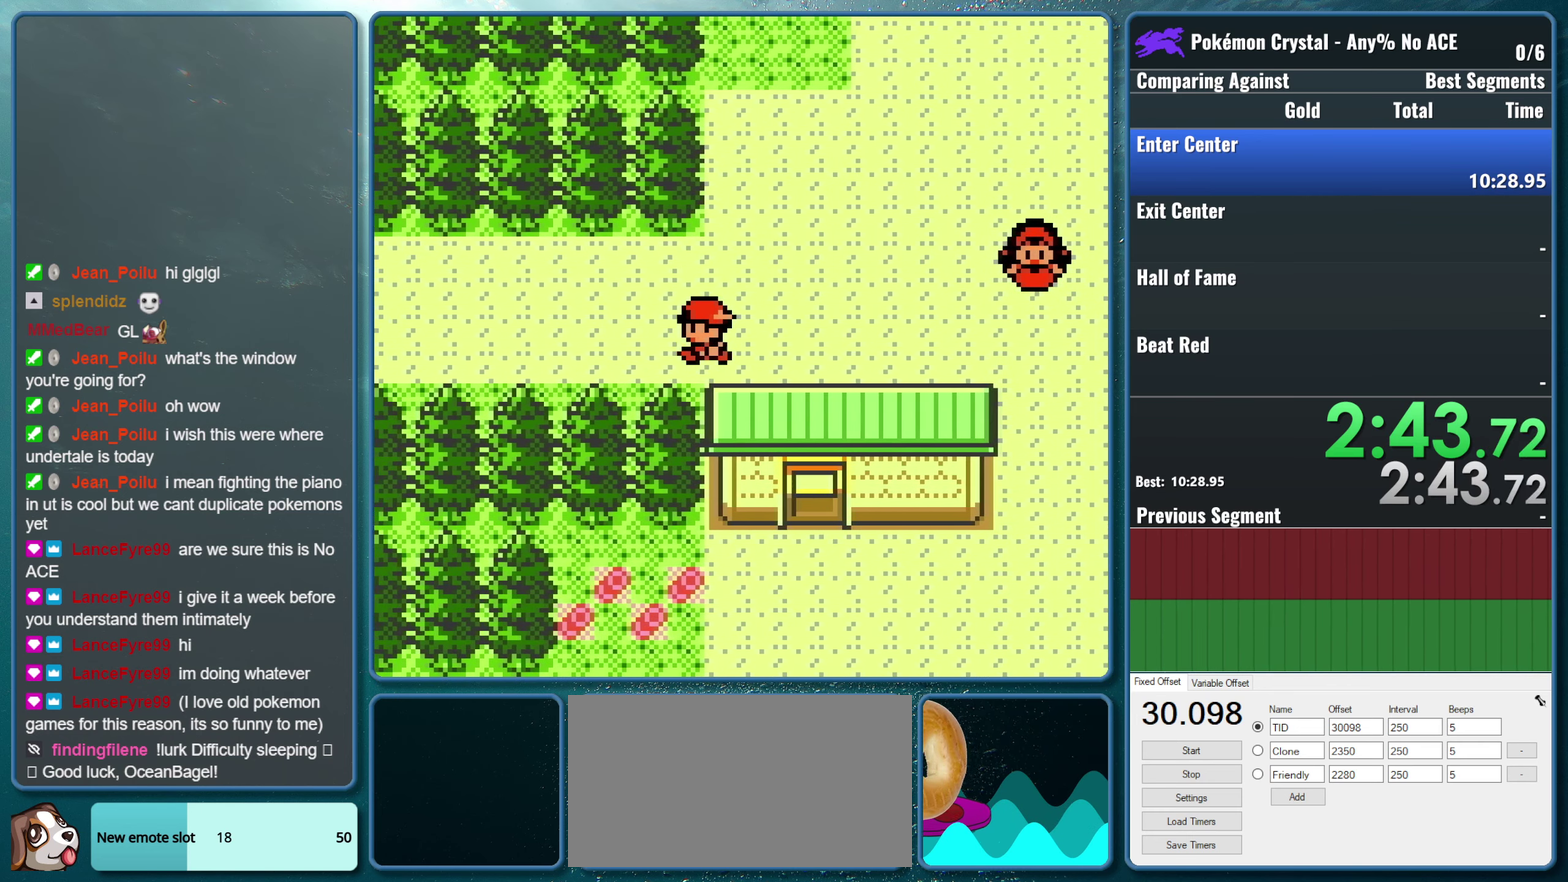
{"buttons": ["DPAD_LEFT"], "events": []}
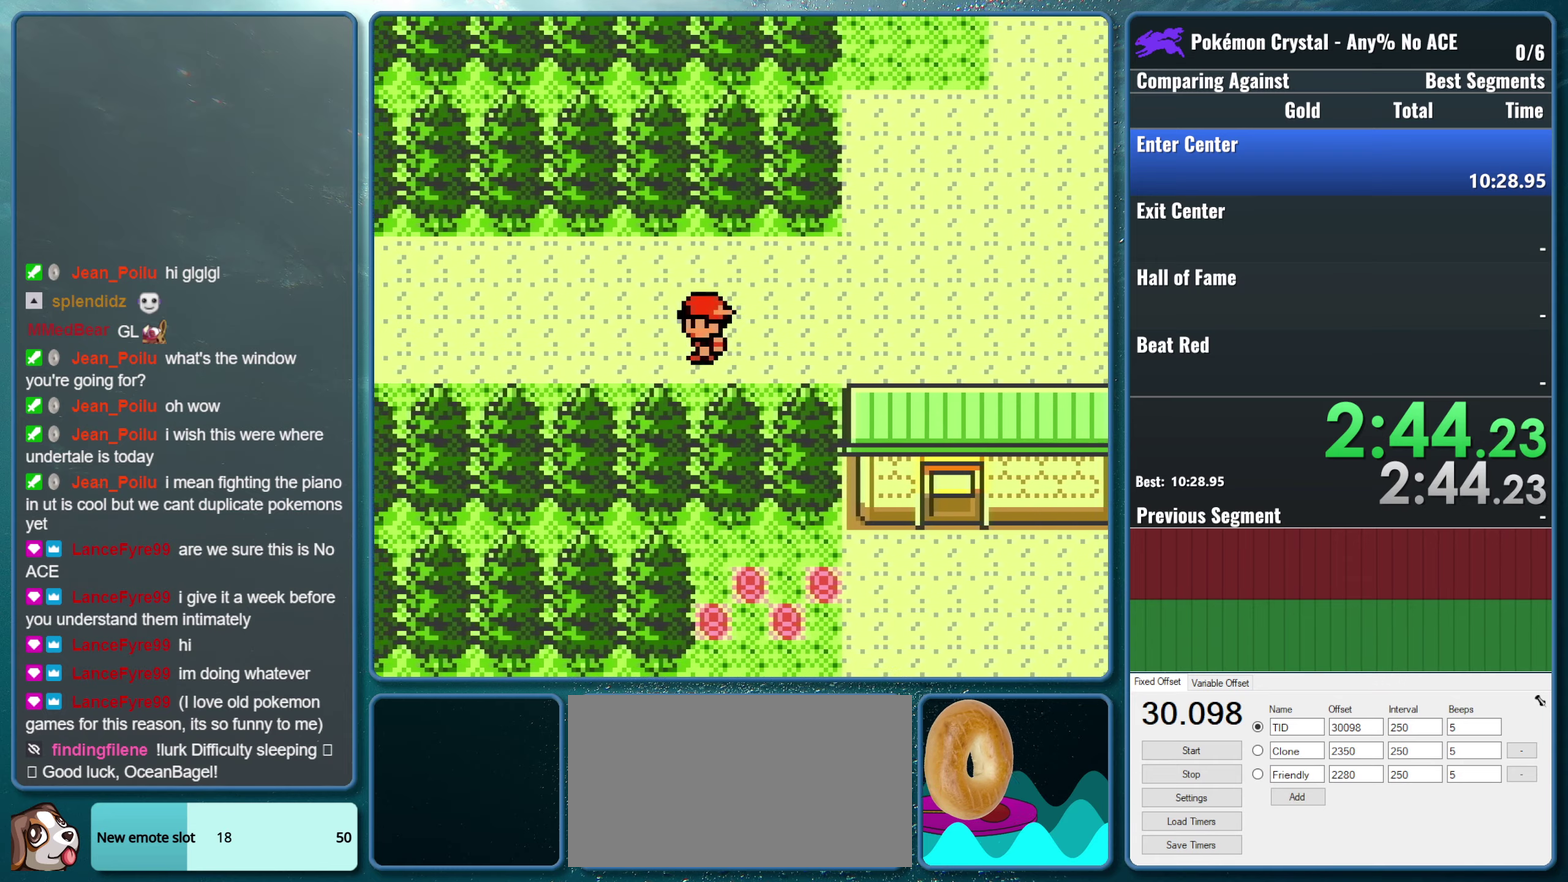
{"buttons": ["DPAD_LEFT"], "events": []}
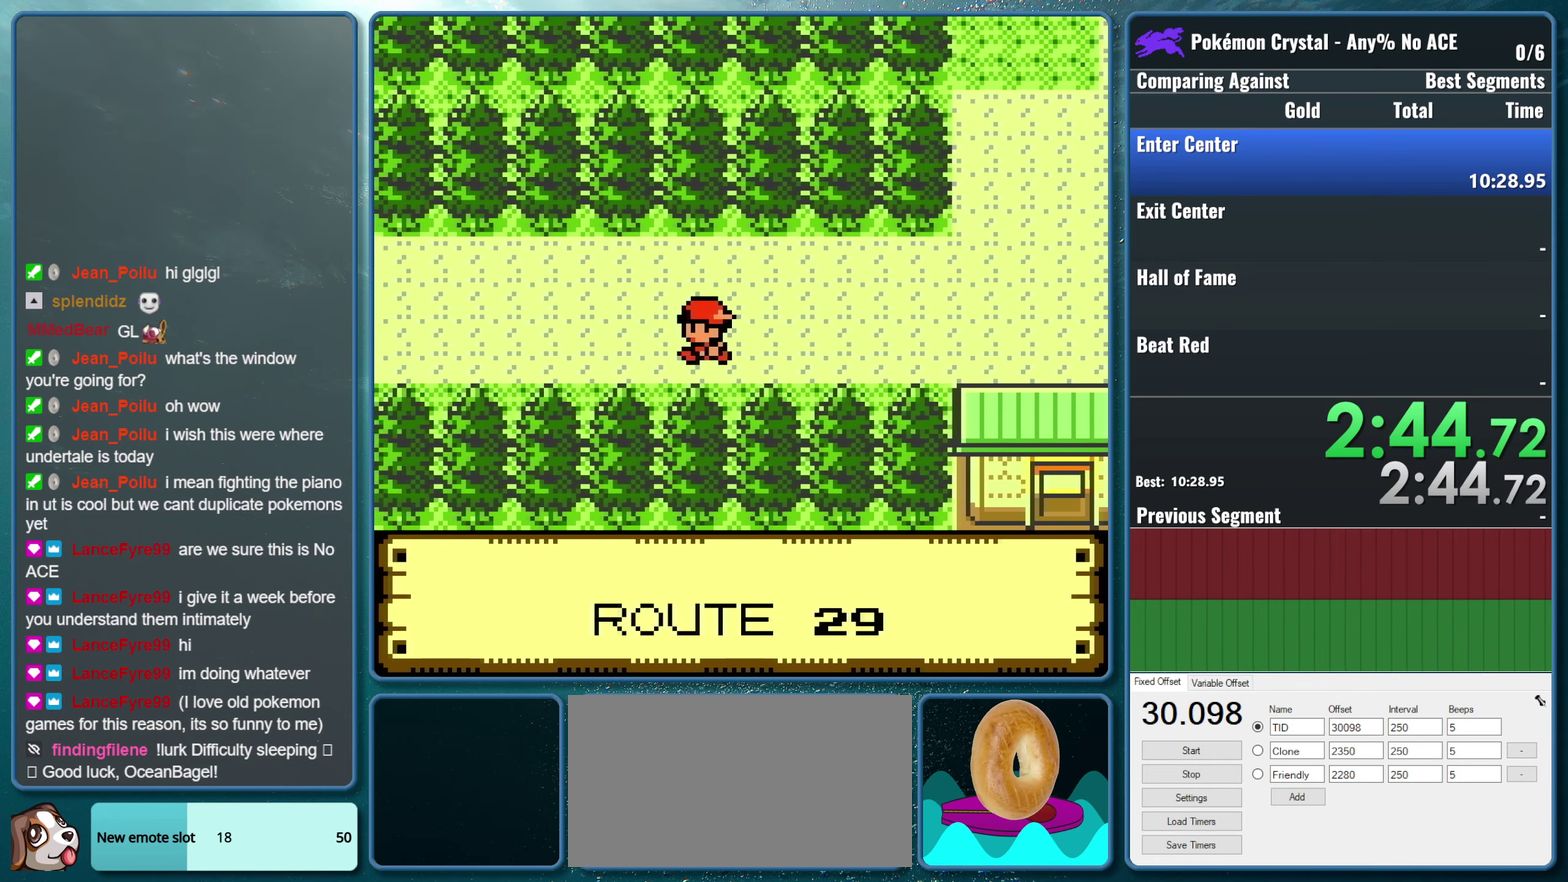
{"buttons": ["DPAD_LEFT"], "events": []}
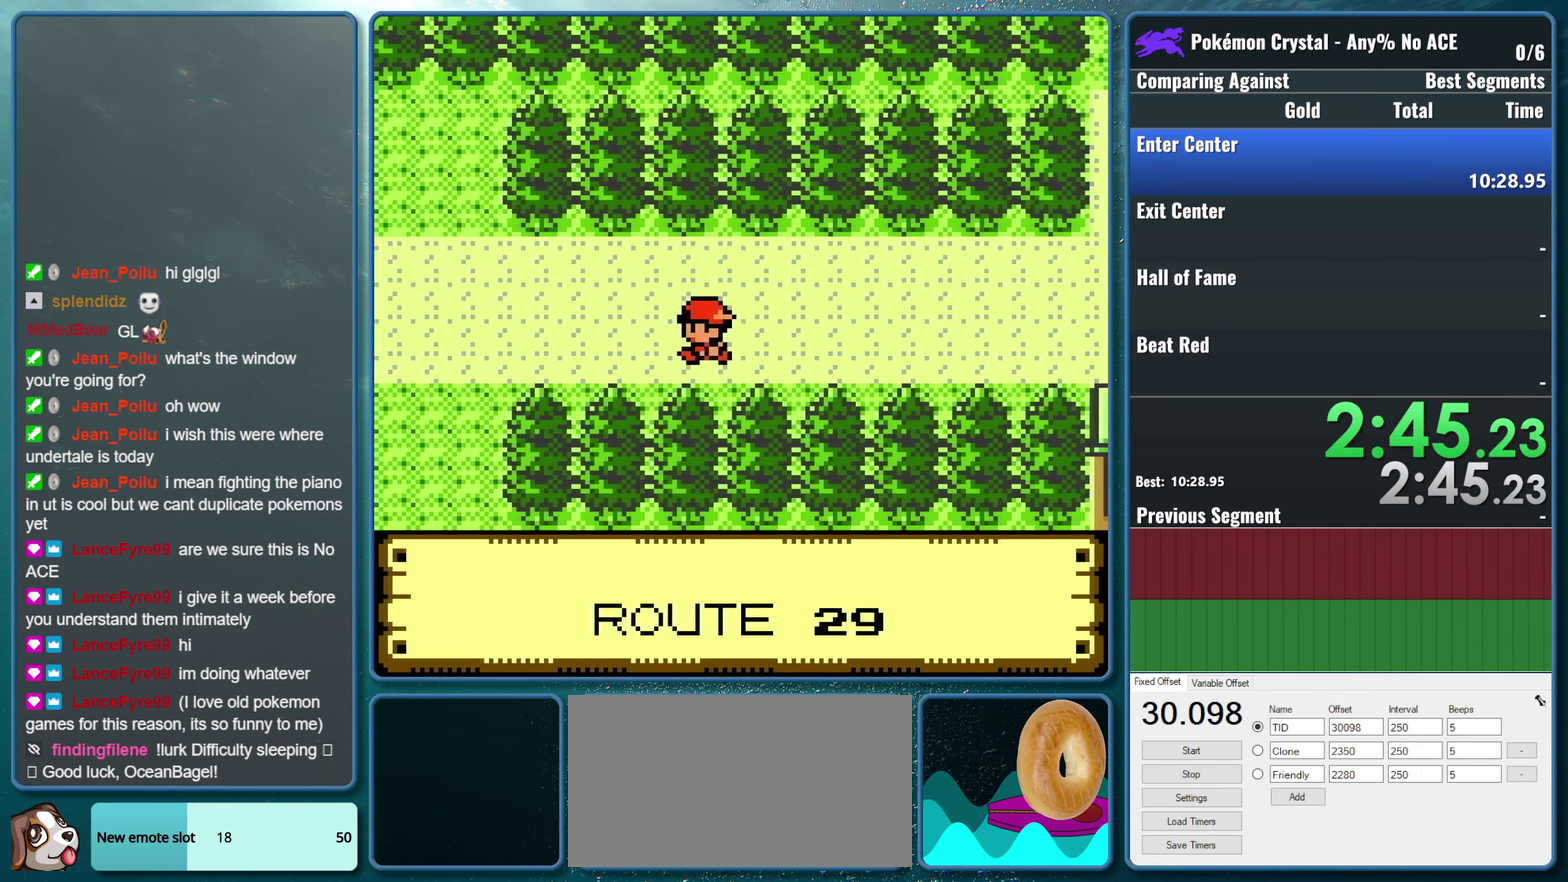
{"buttons": [], "events": [[50, "DPAD_LEFT", "up"], [83, "START", "down"], [433, "START", "up"]]}
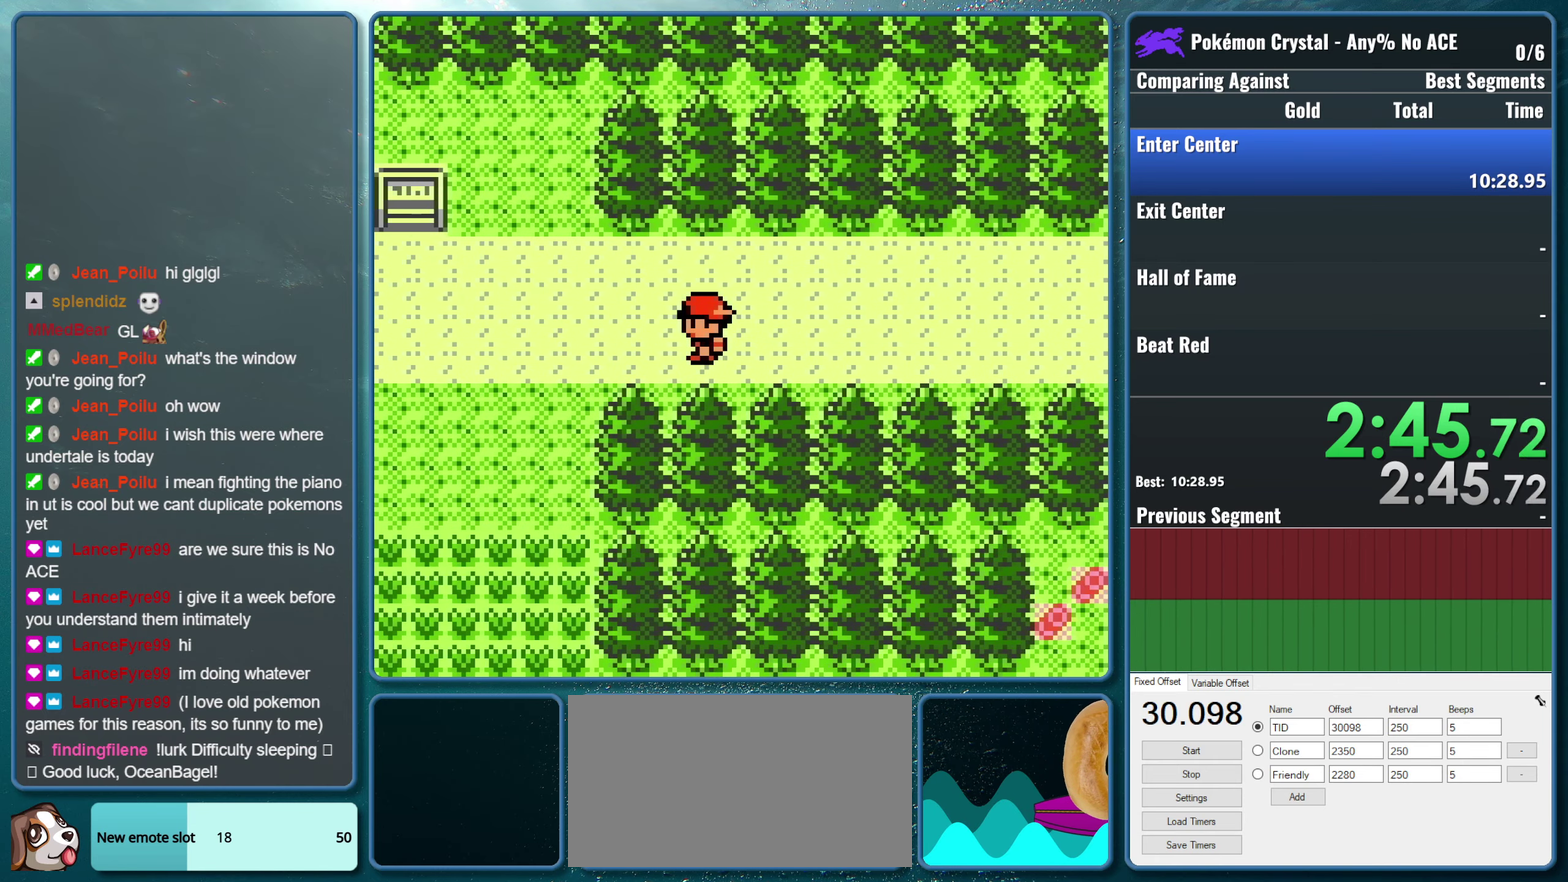
{"buttons": [], "events": []}
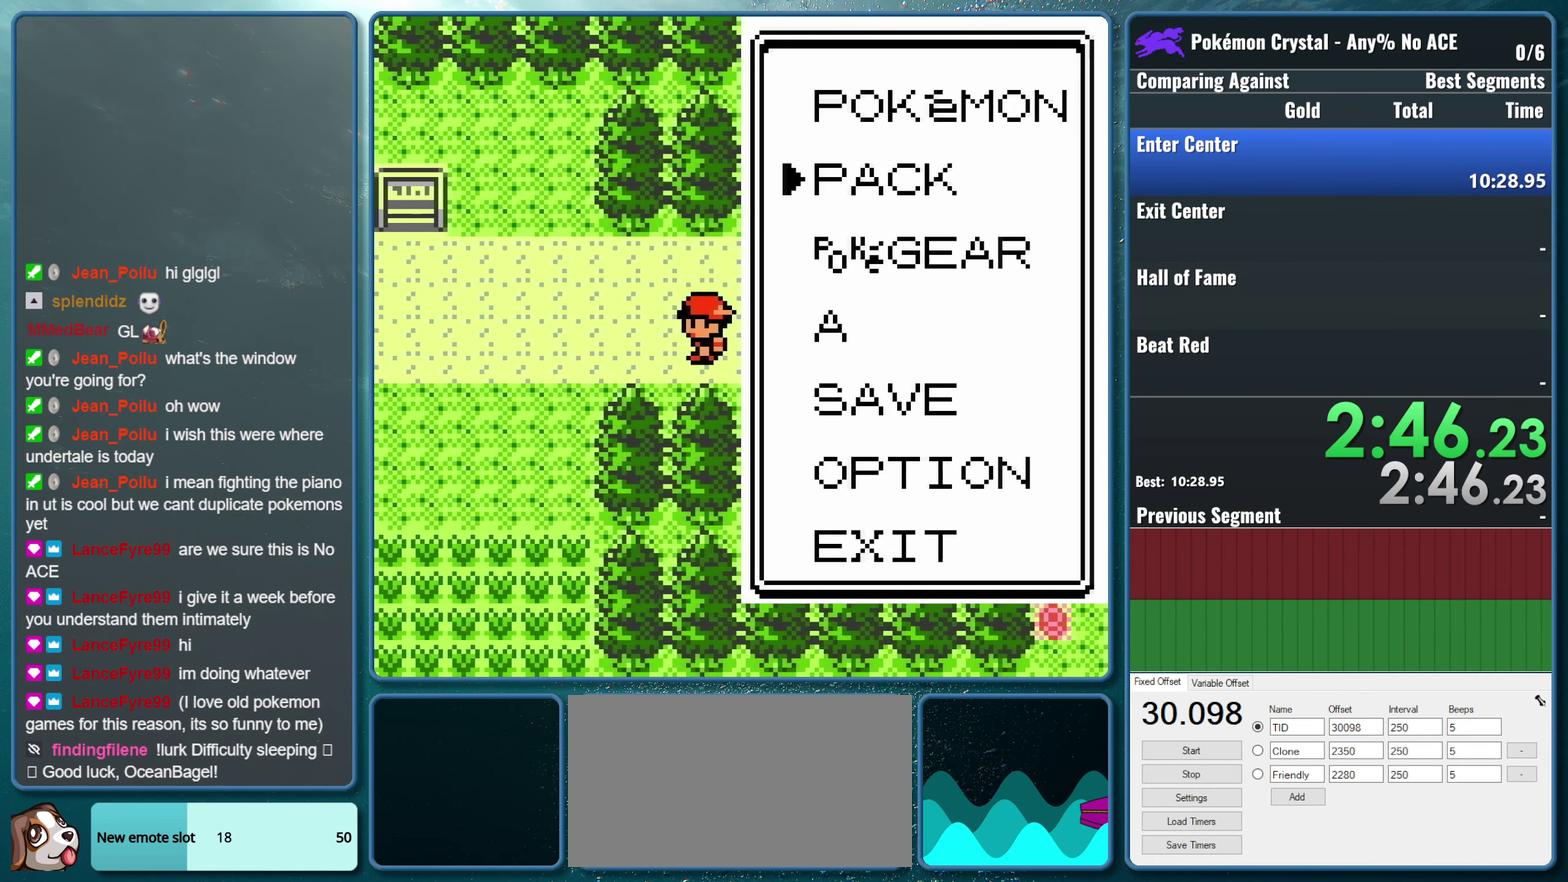
{"buttons": ["A"], "events": [[300, "DPAD_UP", "down"], [400, "A", "down"], [400, "DPAD_UP", "up"]]}
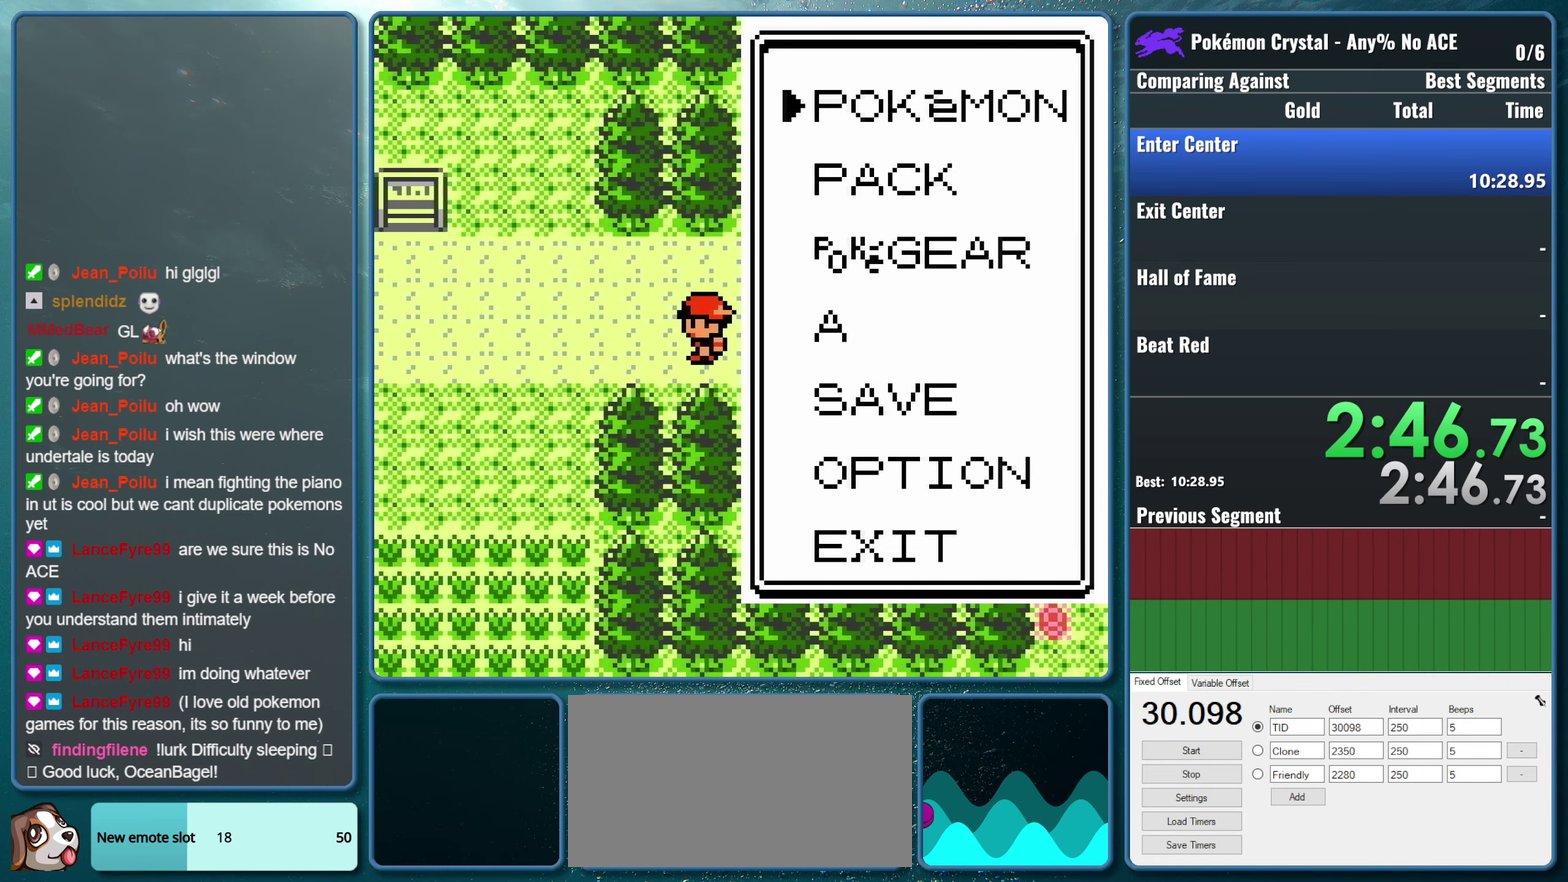
{"buttons": [], "events": [[117, "A", "up"]]}
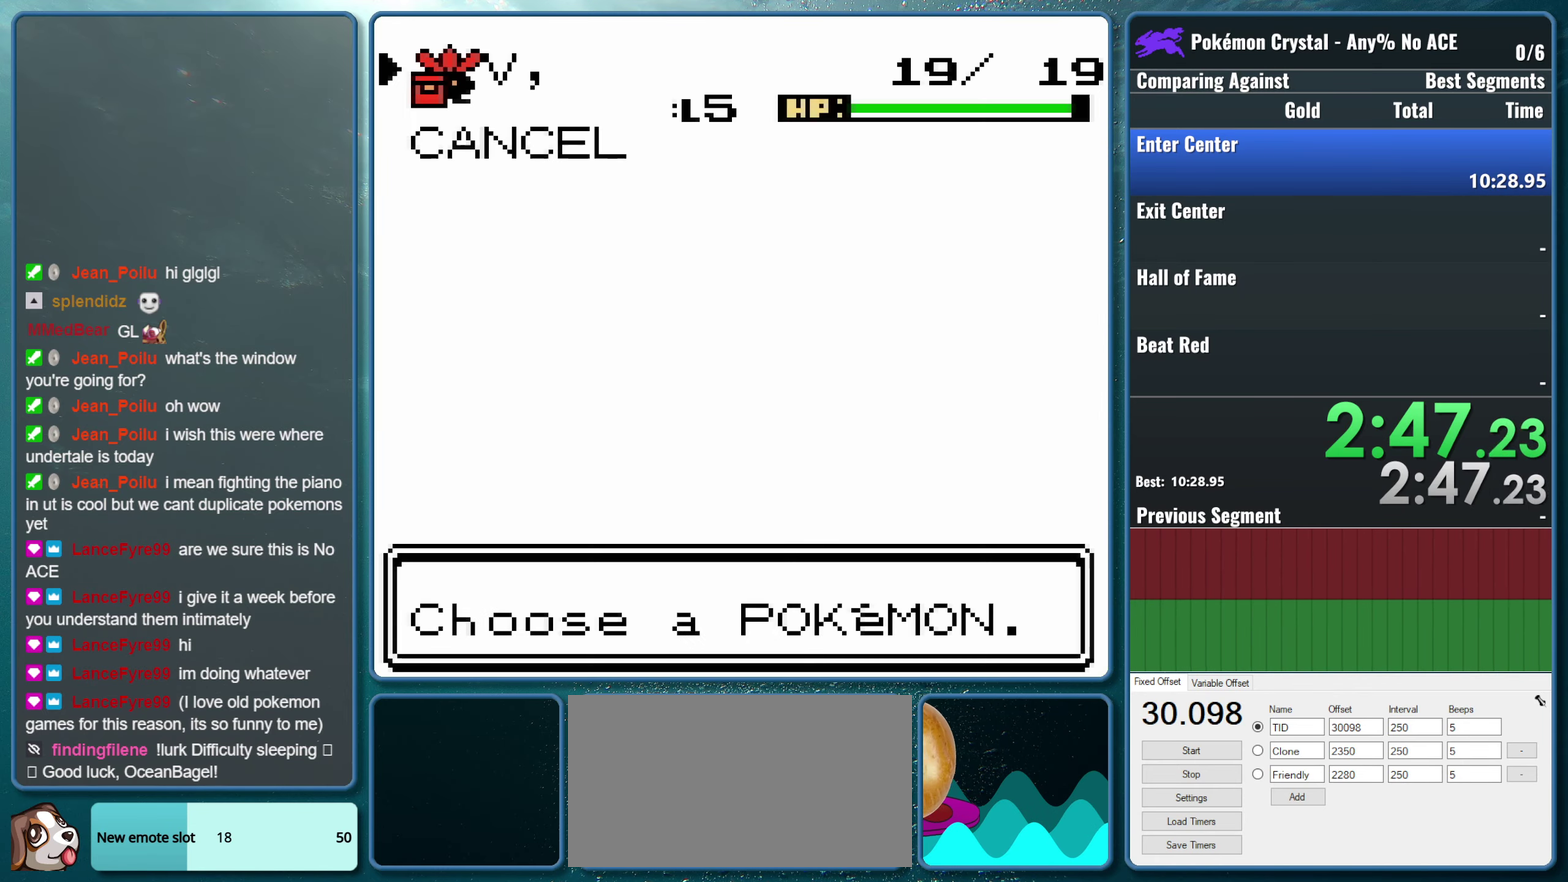
{"buttons": [], "events": [[217, "A", "down"], [417, "A", "up"]]}
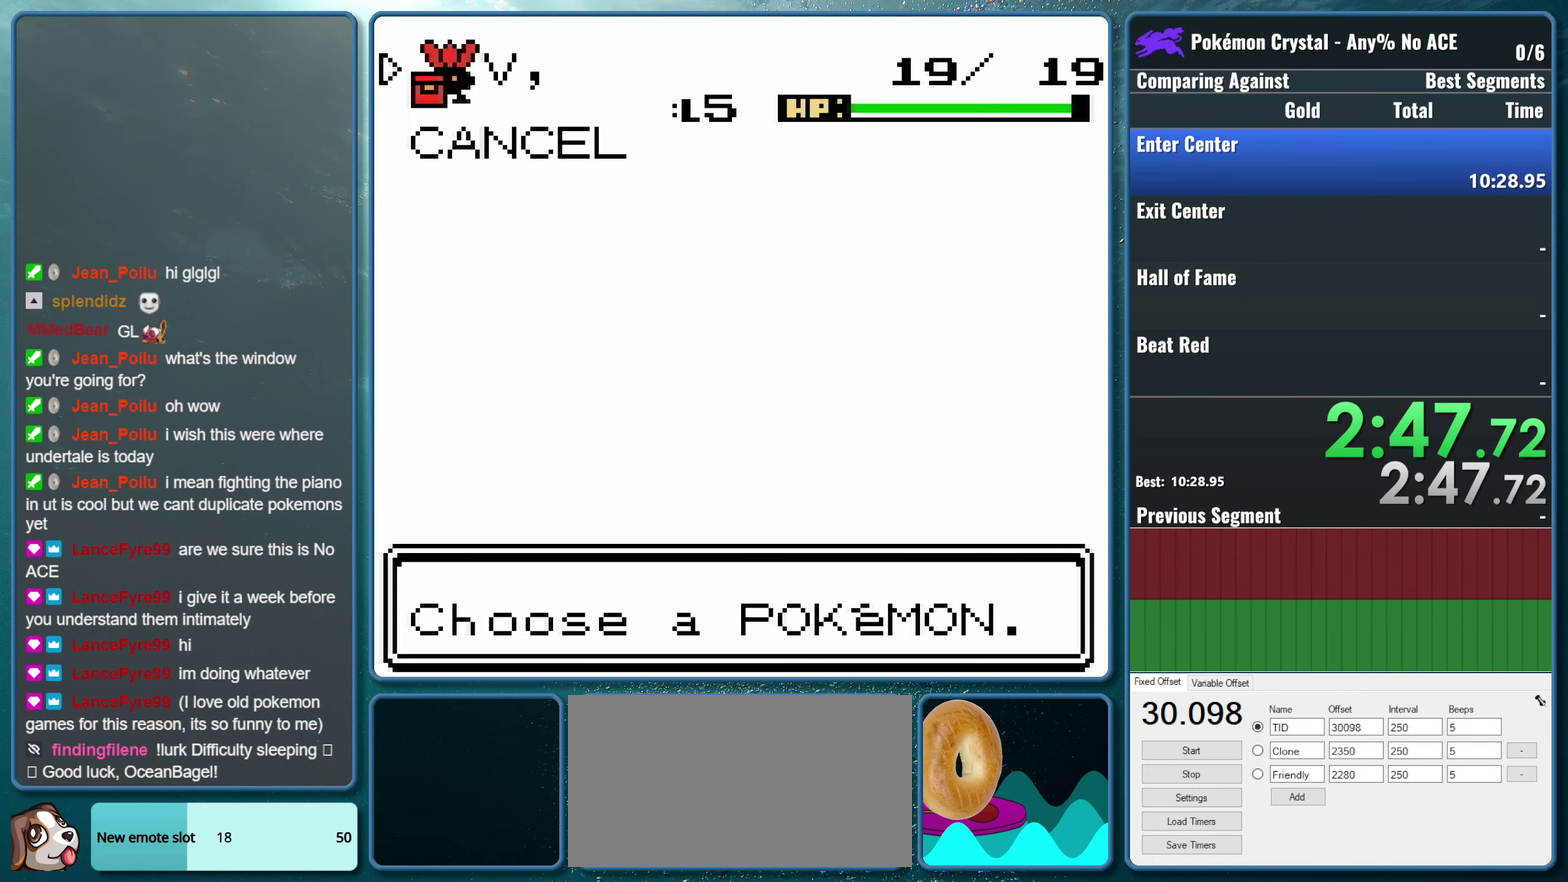
{"buttons": ["DPAD_UP"], "events": [[200, "DPAD_UP", "down"], [317, "DPAD_UP", "up"], [483, "DPAD_UP", "down"]]}
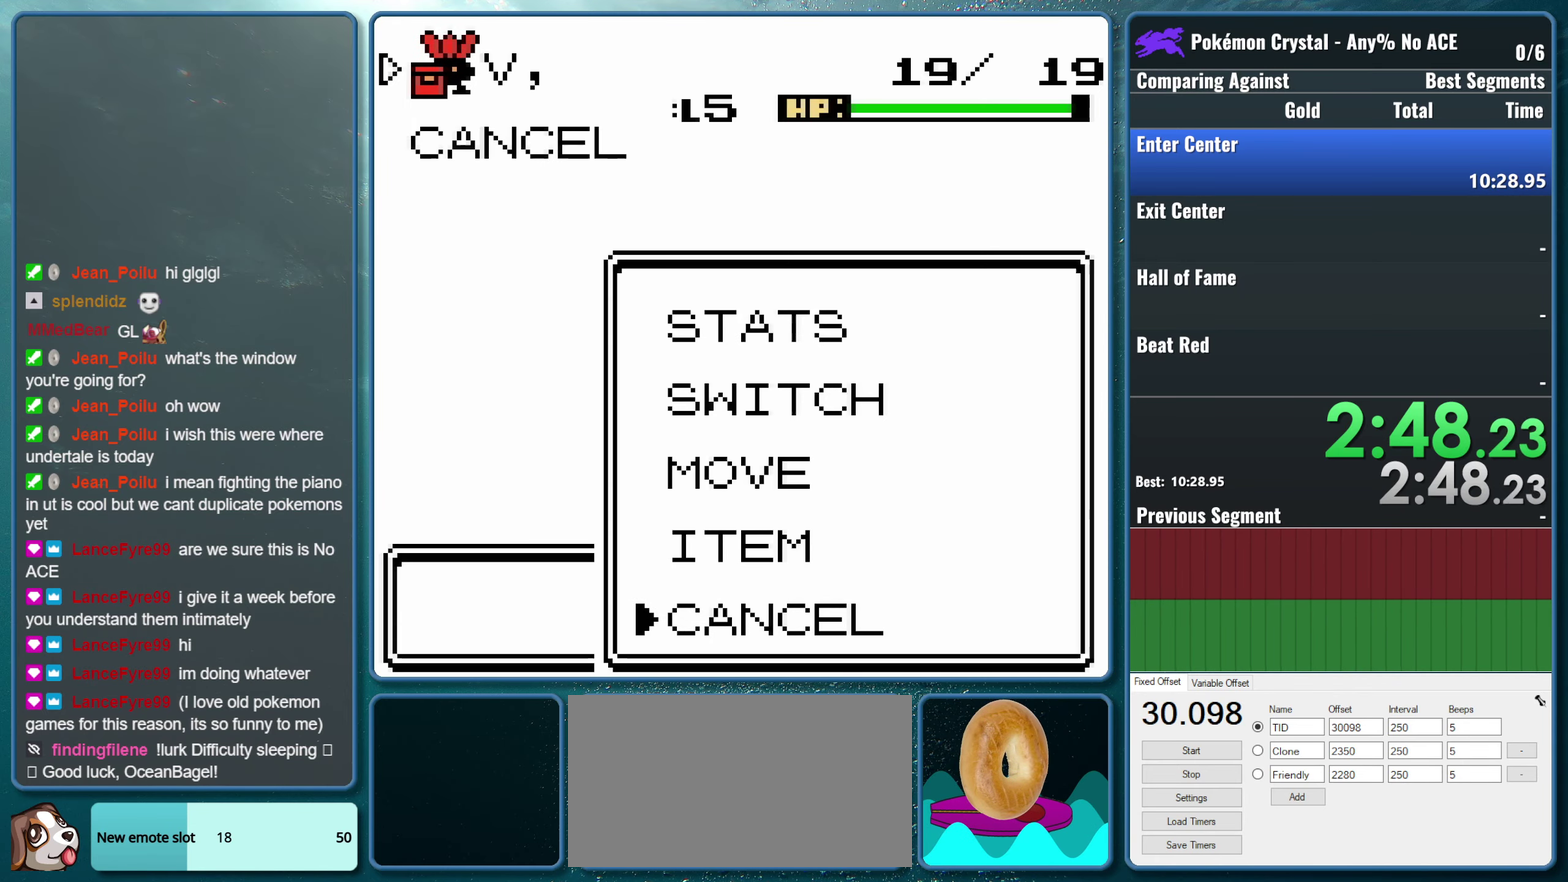
{"buttons": ["DPAD_DOWN"], "events": [[67, "DPAD_UP", "up"], [183, "A", "down"], [350, "A", "up"], [400, "DPAD_DOWN", "down"]]}
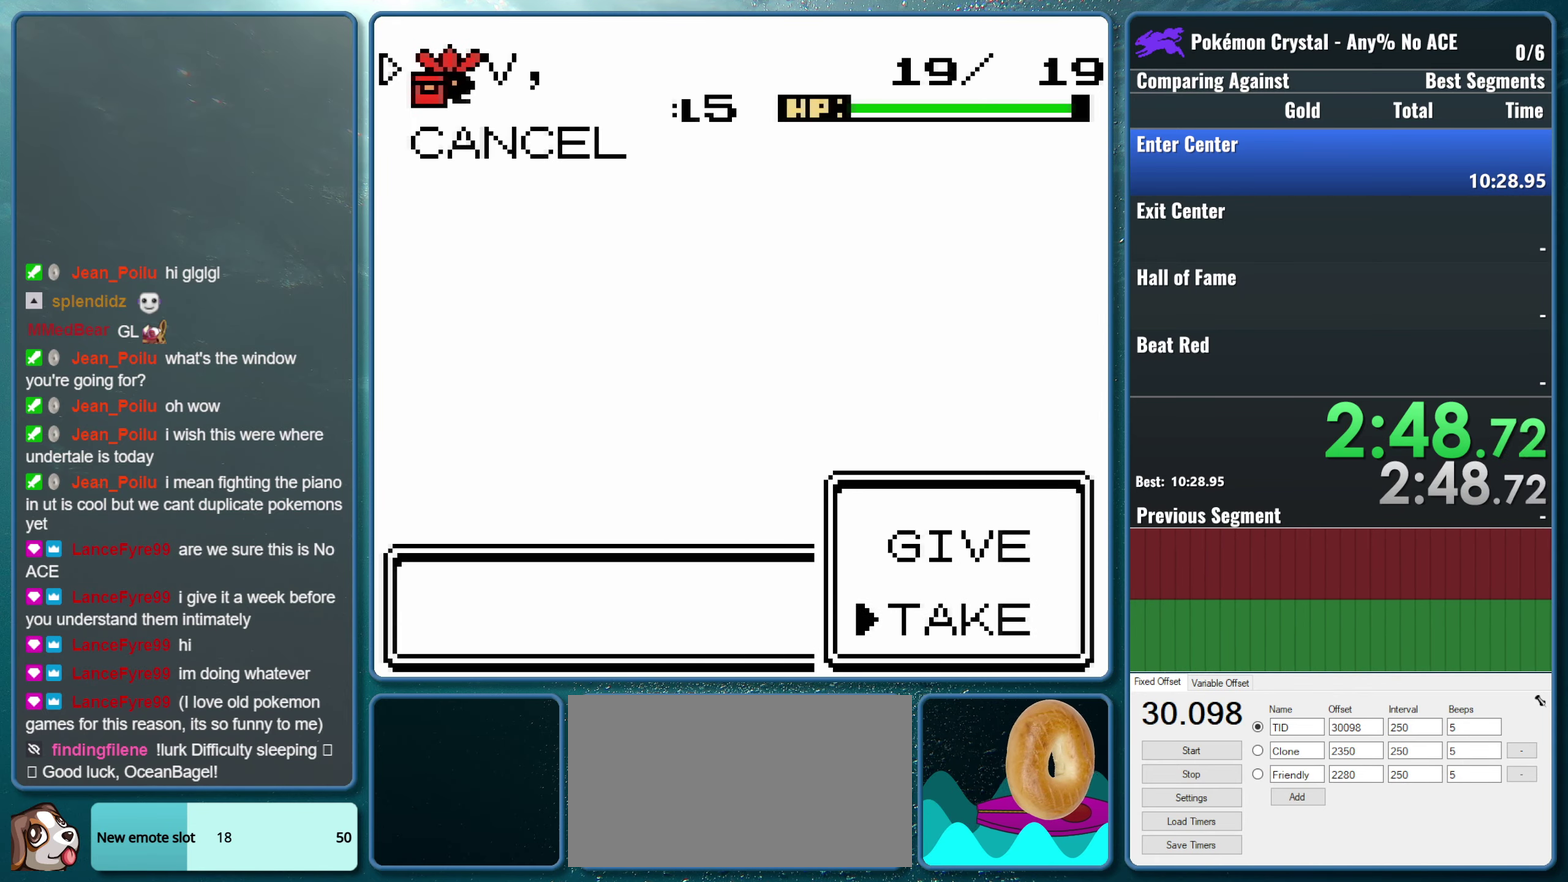
{"buttons": [], "events": [[50, "DPAD_DOWN", "up"], [83, "A", "down"], [250, "A", "up"]]}
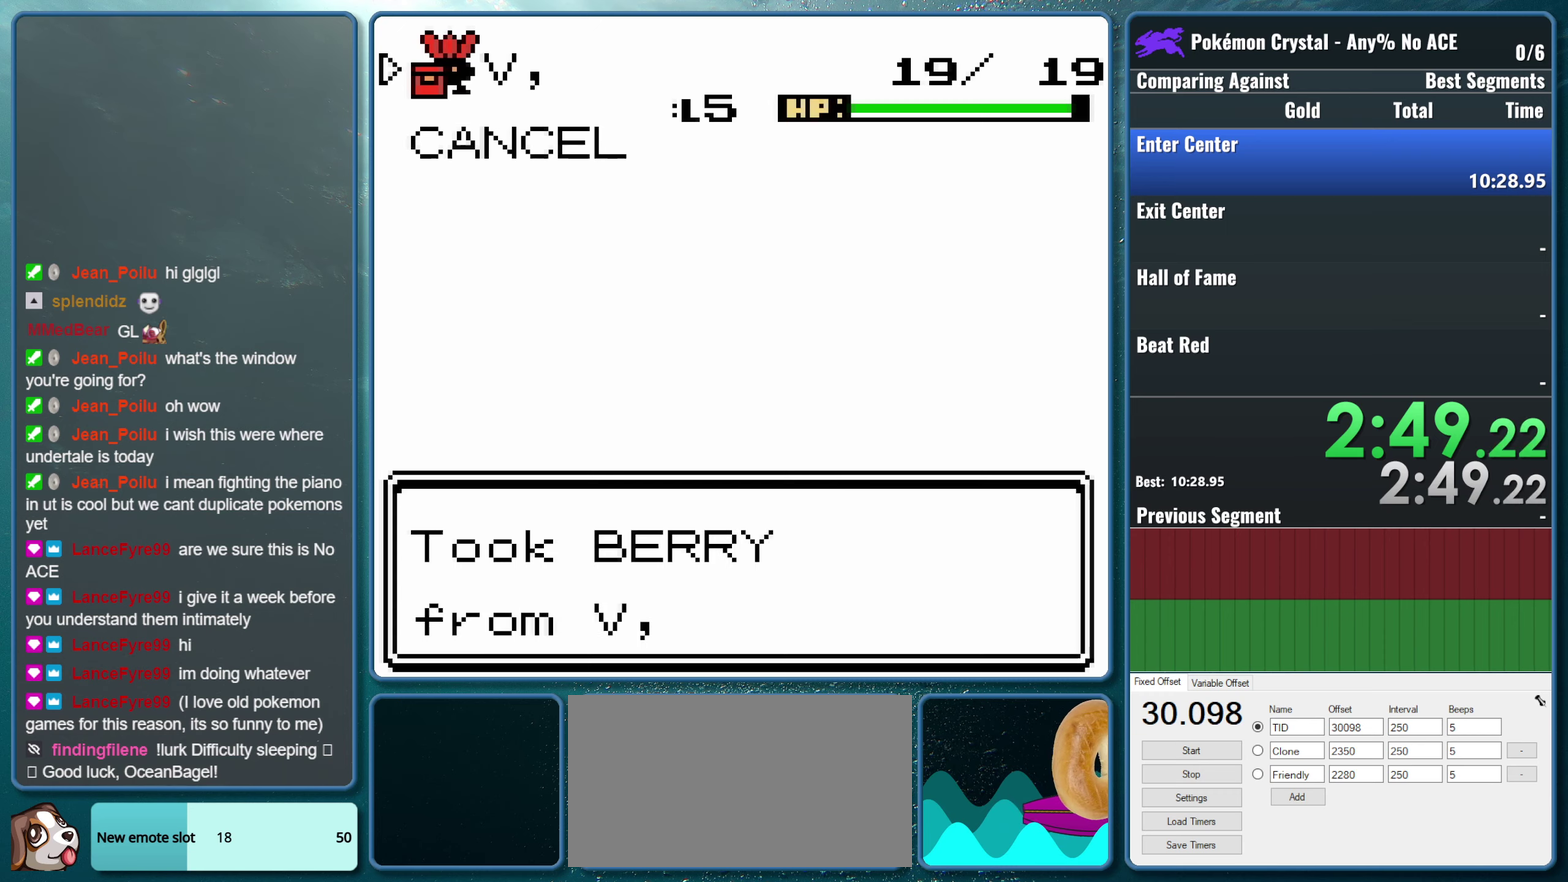
{"buttons": ["B"], "events": [[84, "A", "down"], [300, "A", "up"], [417, "B", "down"]]}
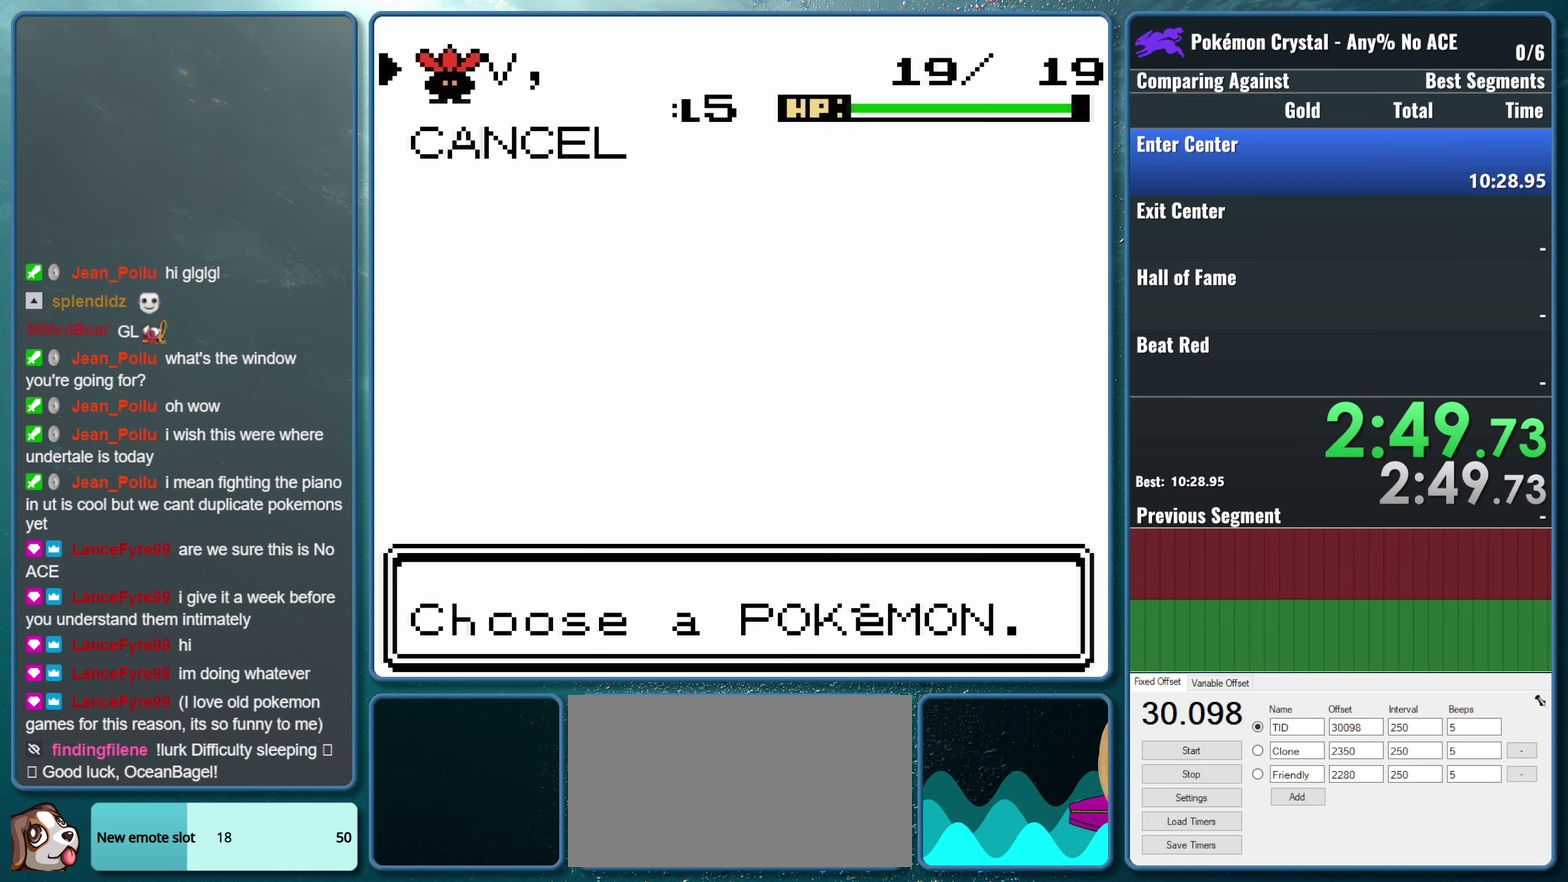
{"buttons": [], "events": [[134, "B", "up"]]}
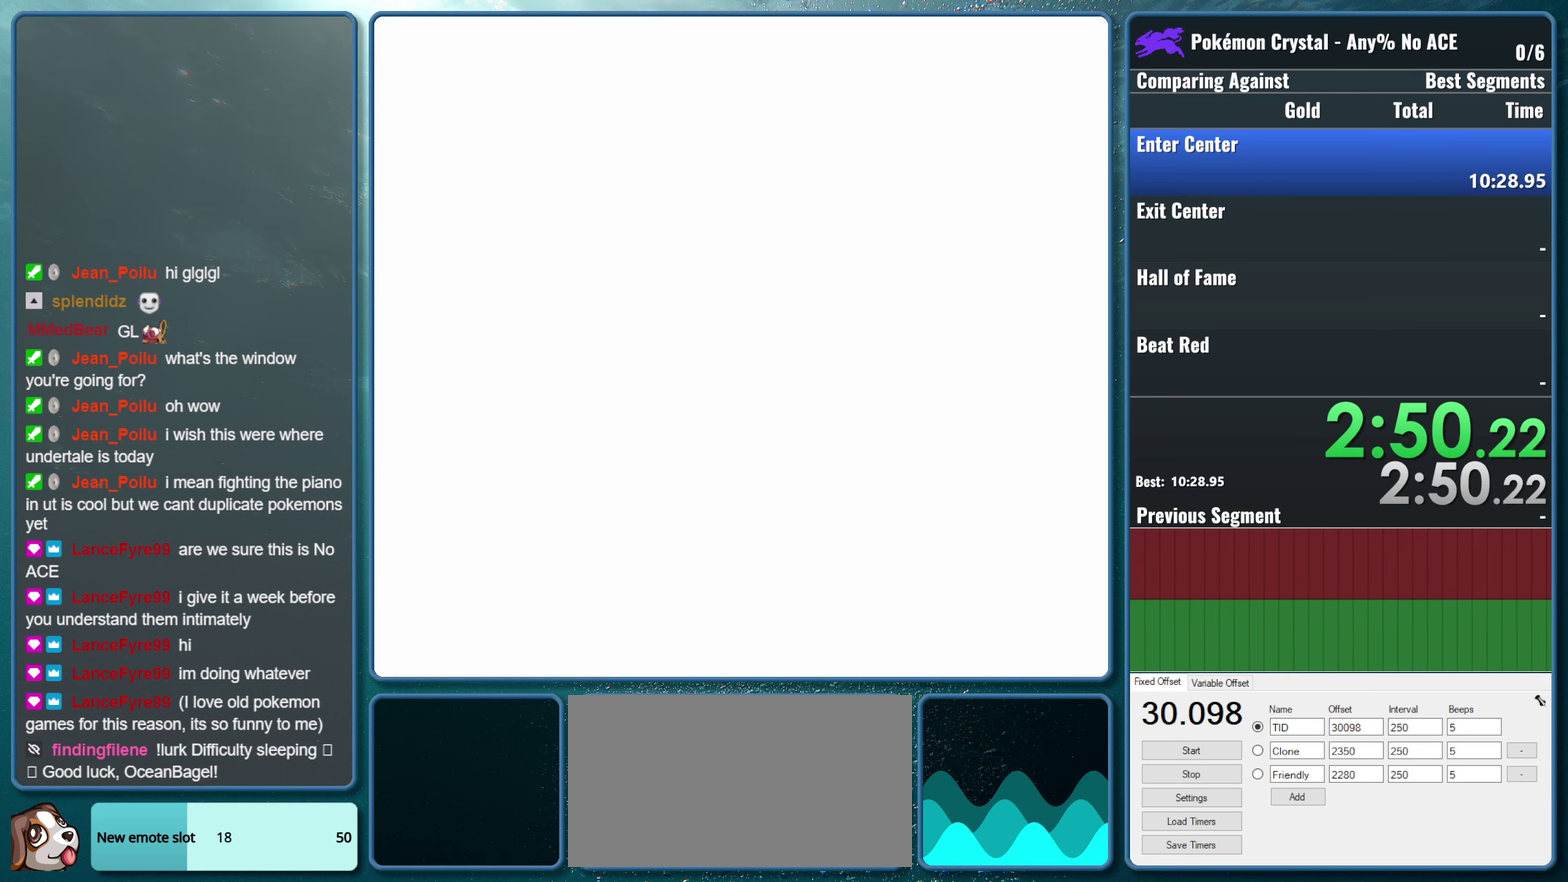
{"buttons": ["DPAD_LEFT"], "events": [[67, "DPAD_LEFT", "down"], [117, "B", "down"], [250, "B", "up"], [334, "B", "down"], [450, "B", "up"]]}
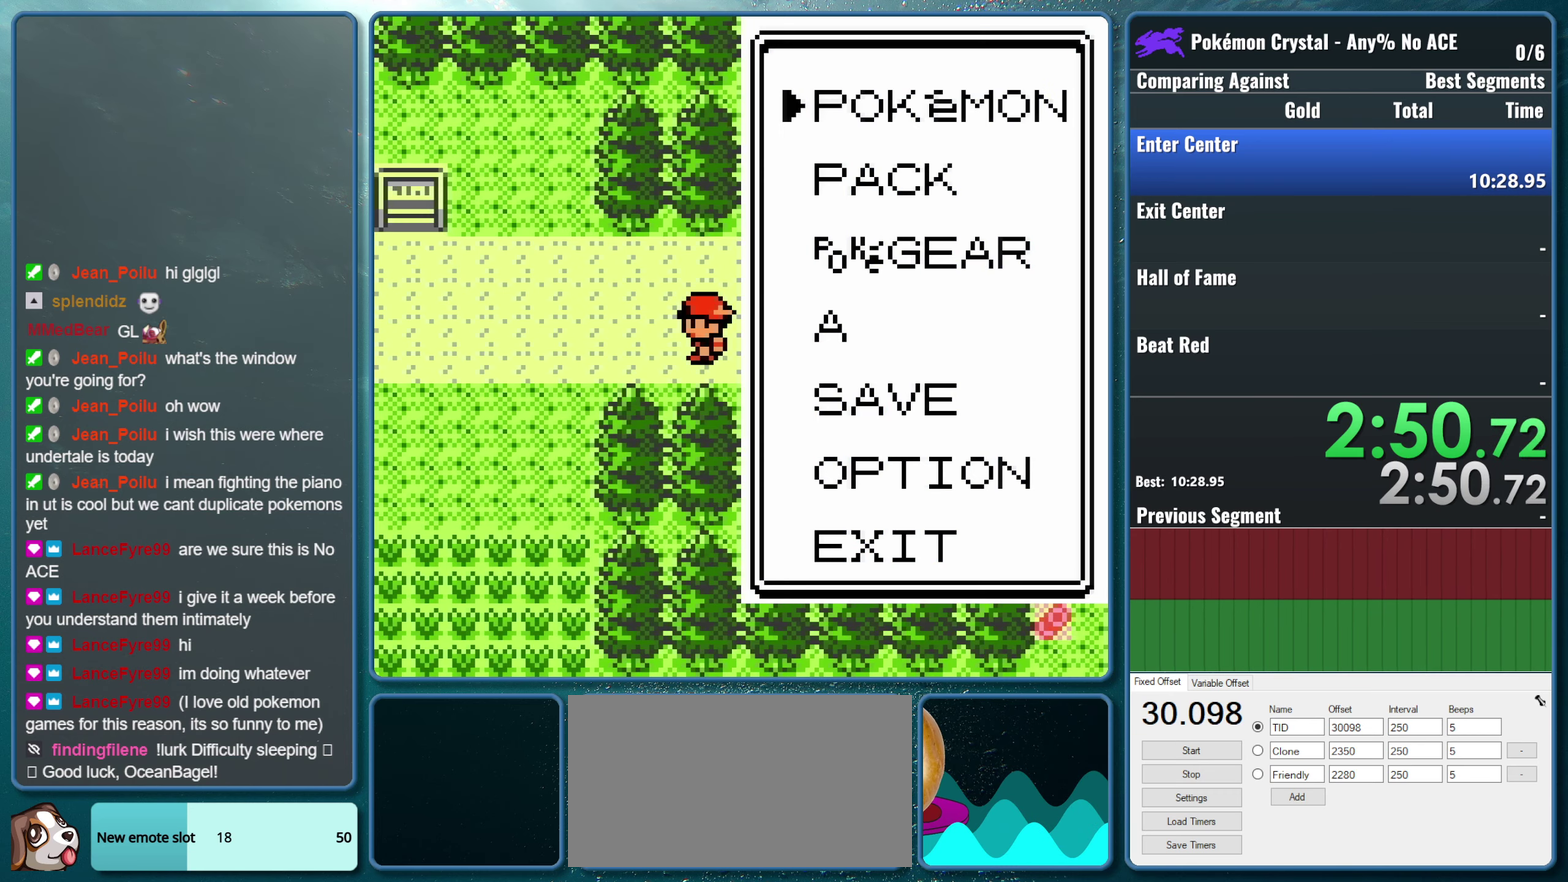
{"buttons": ["DPAD_LEFT"], "events": [[50, "B", "down"], [200, "B", "up"]]}
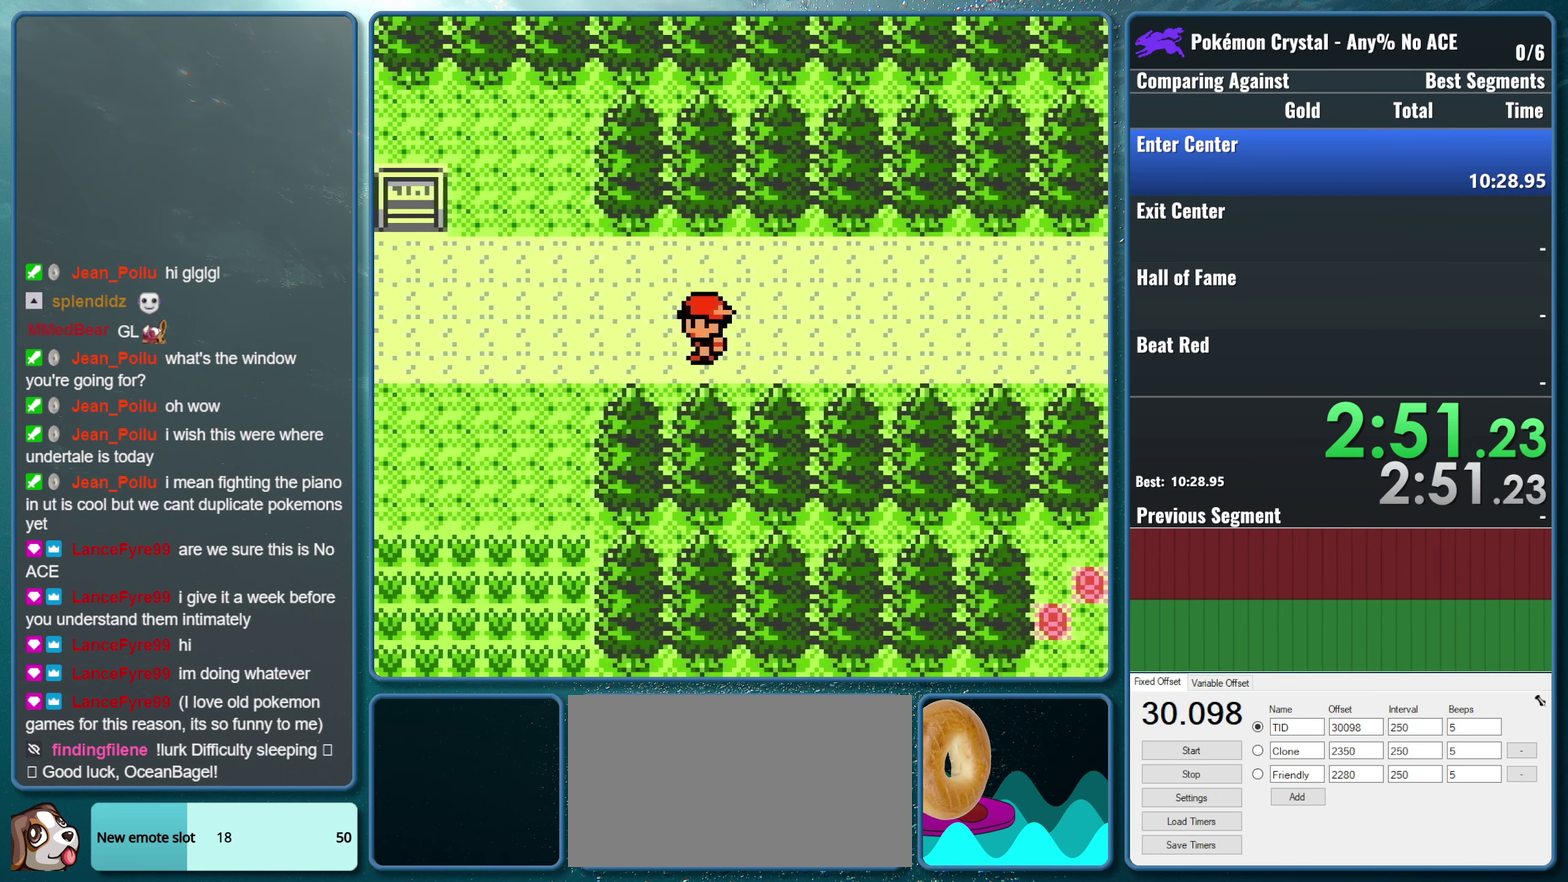
{"buttons": ["DPAD_LEFT"], "events": []}
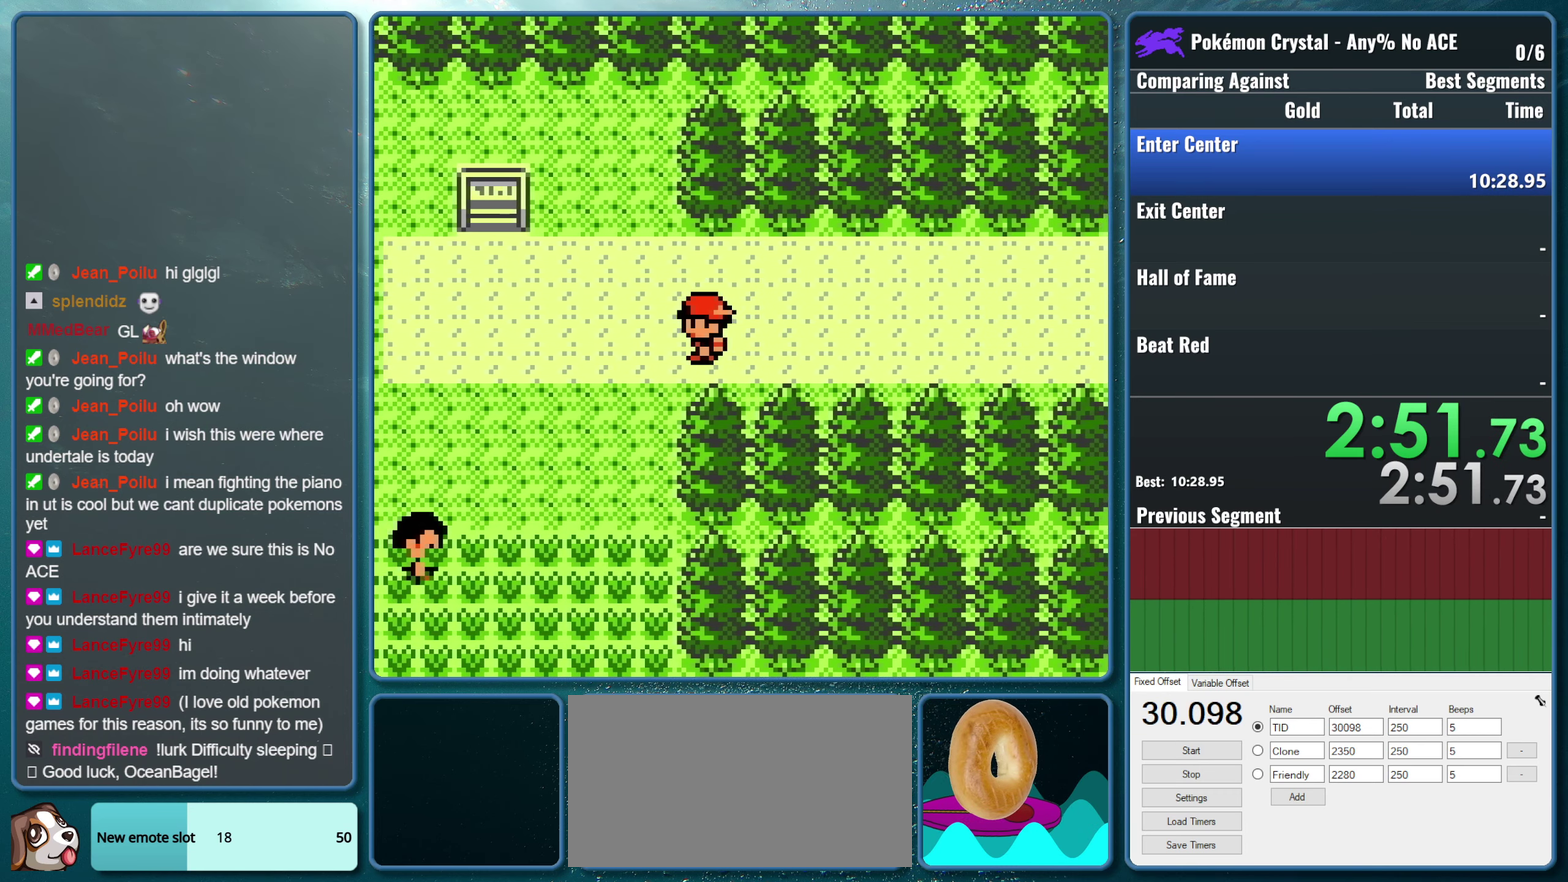
{"buttons": ["DPAD_LEFT"], "events": []}
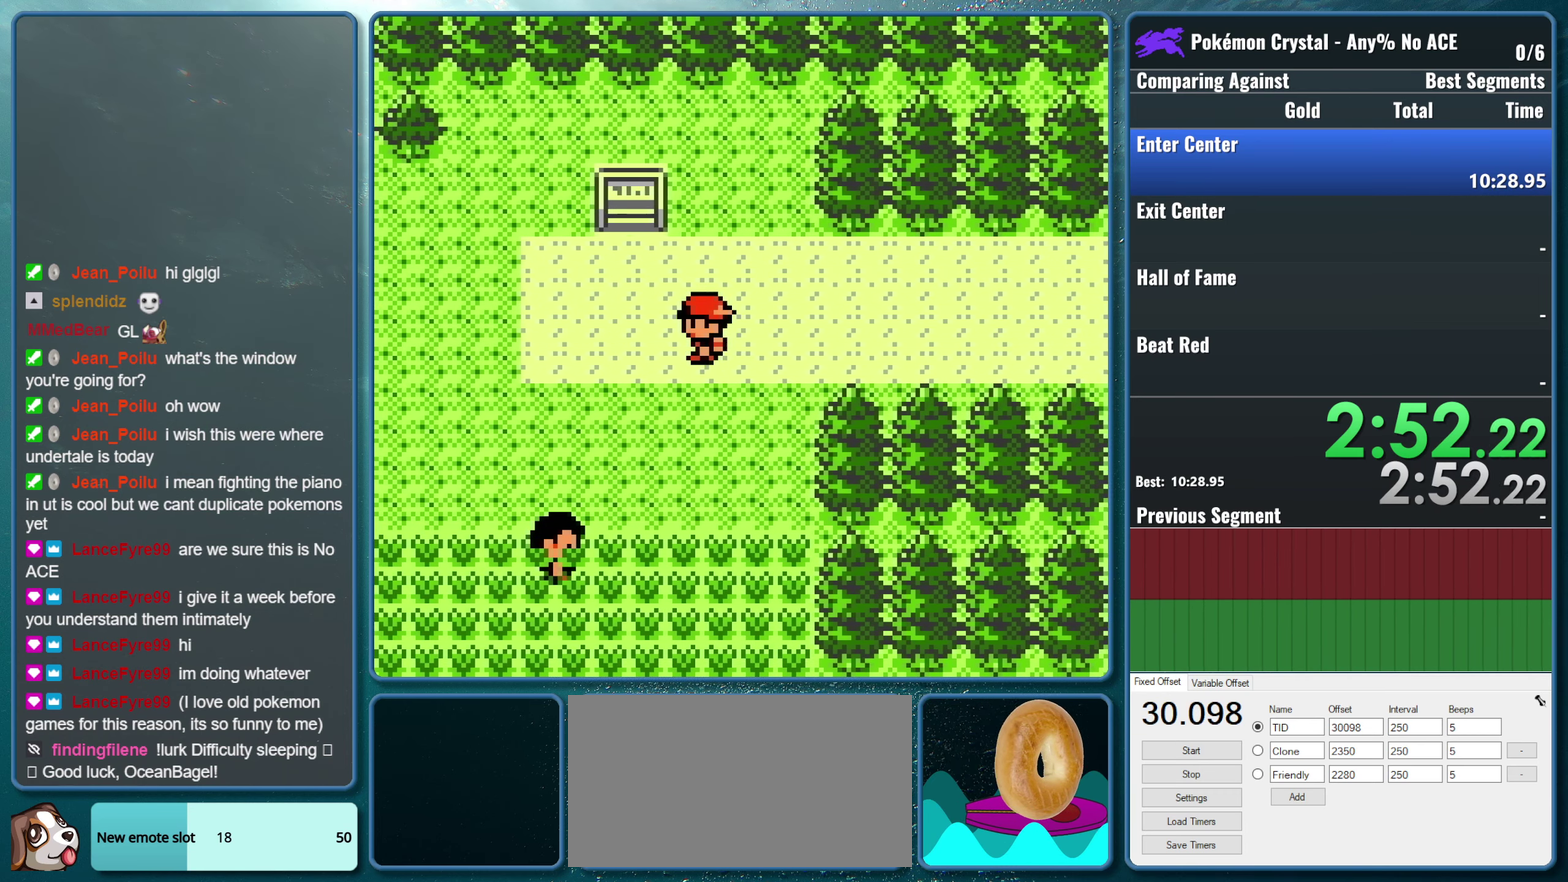
{"buttons": ["DPAD_LEFT"], "events": []}
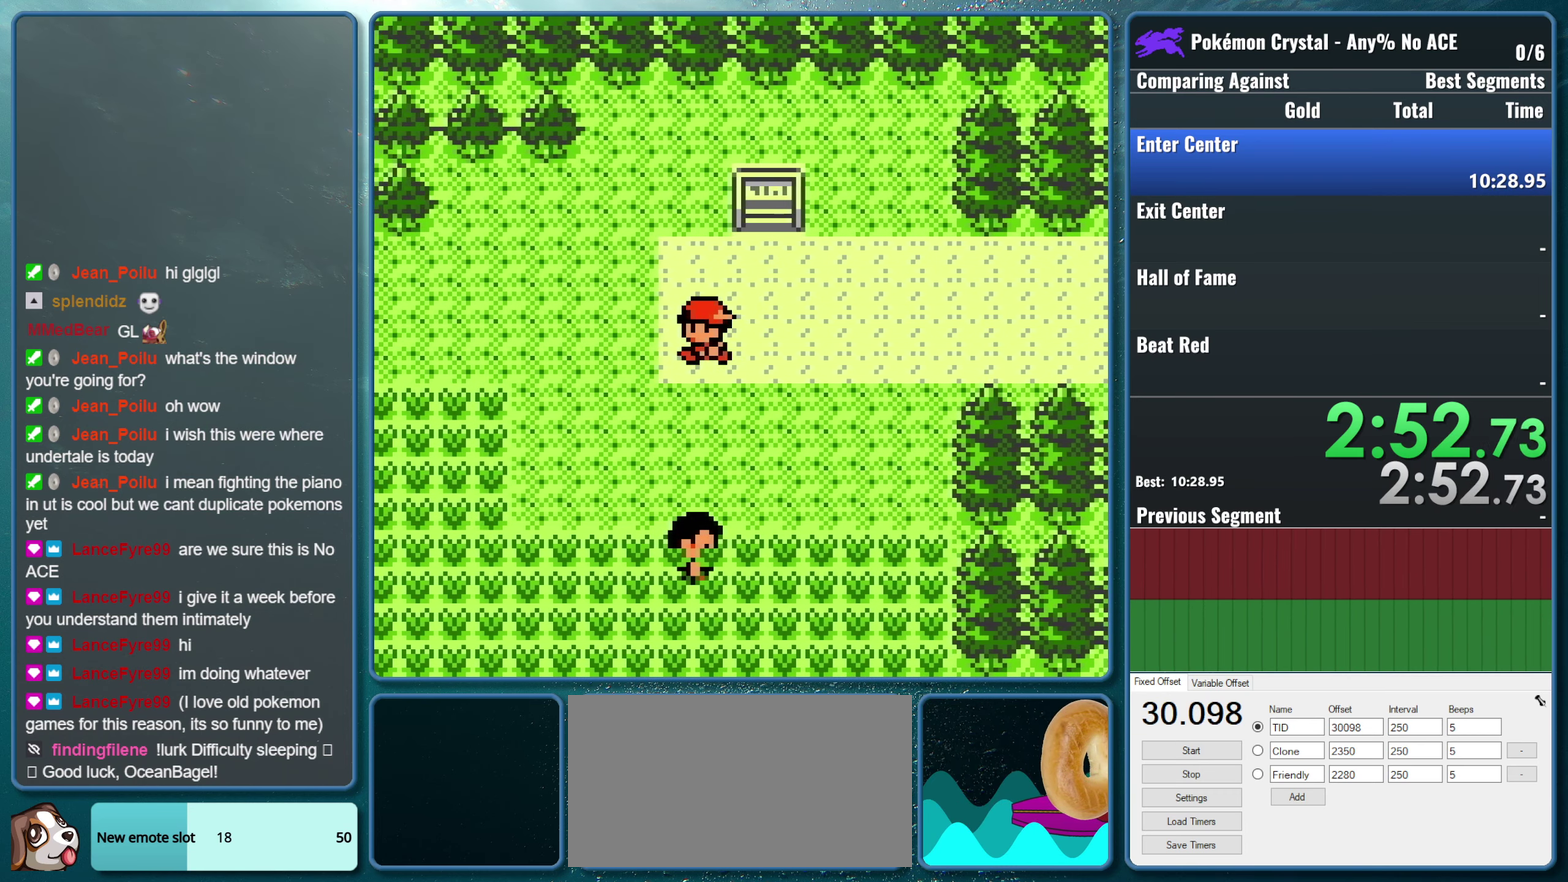
{"buttons": ["DPAD_LEFT"], "events": []}
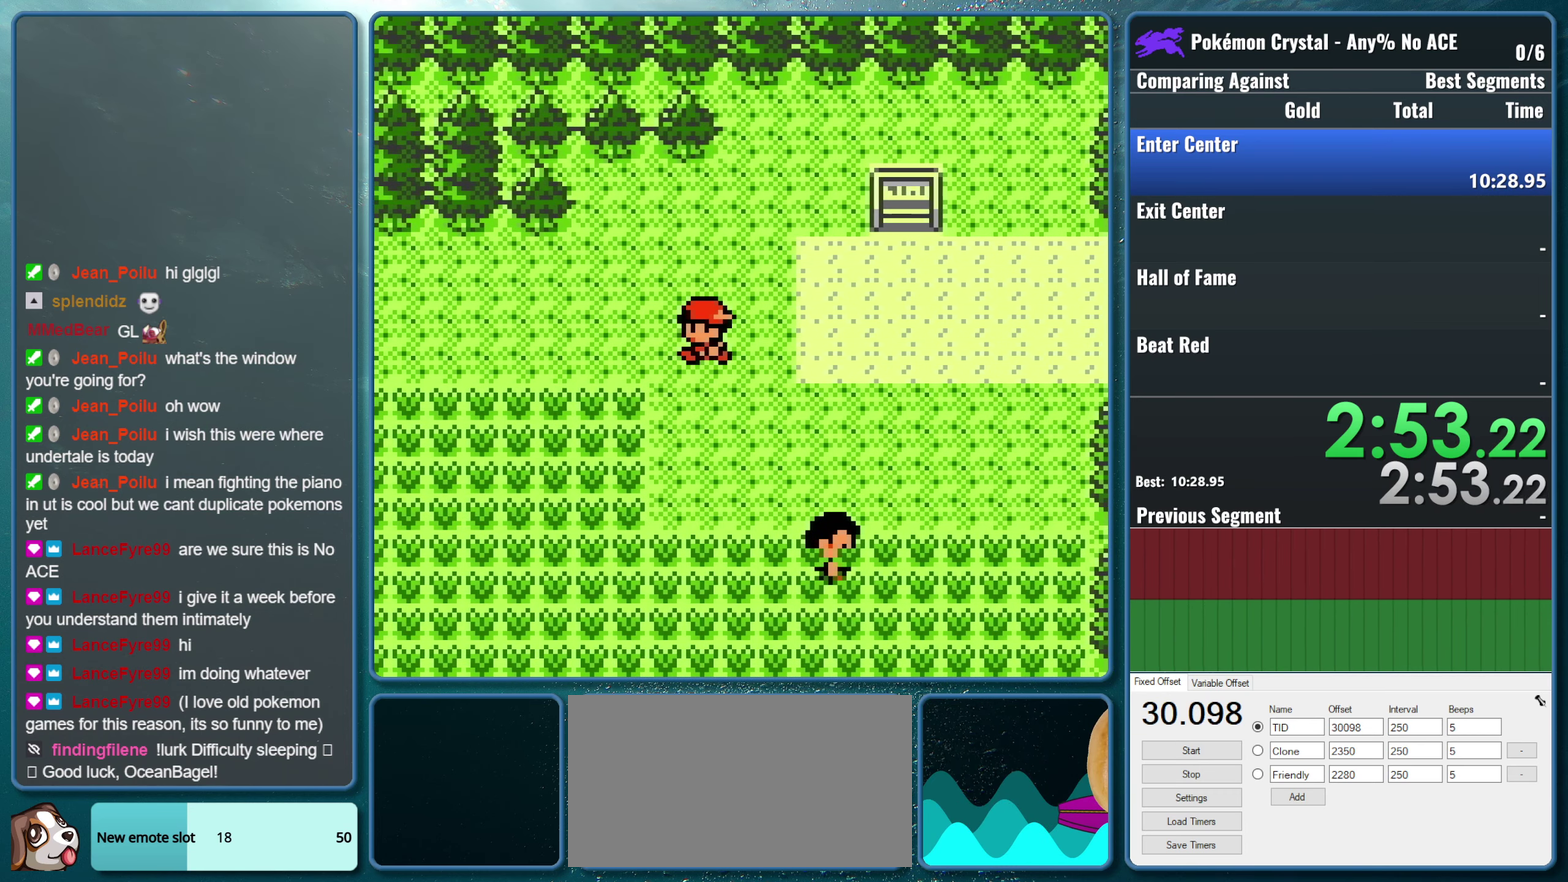
{"buttons": ["DPAD_LEFT"], "events": []}
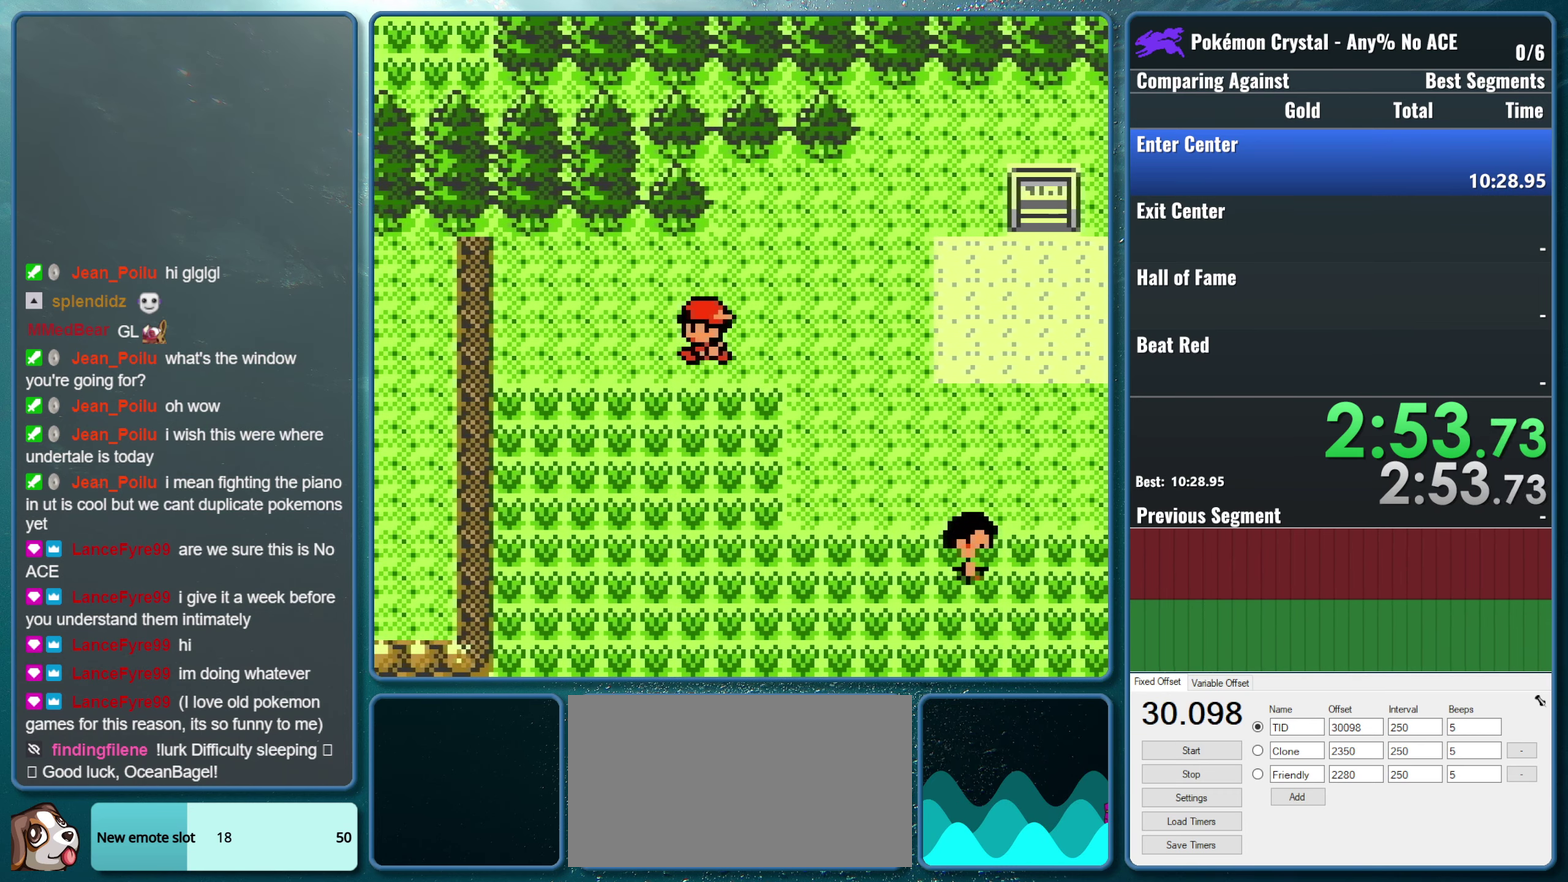
{"buttons": ["DPAD_DOWN"], "events": [[400, "DPAD_LEFT", "up"], [417, "DPAD_DOWN", "down"]]}
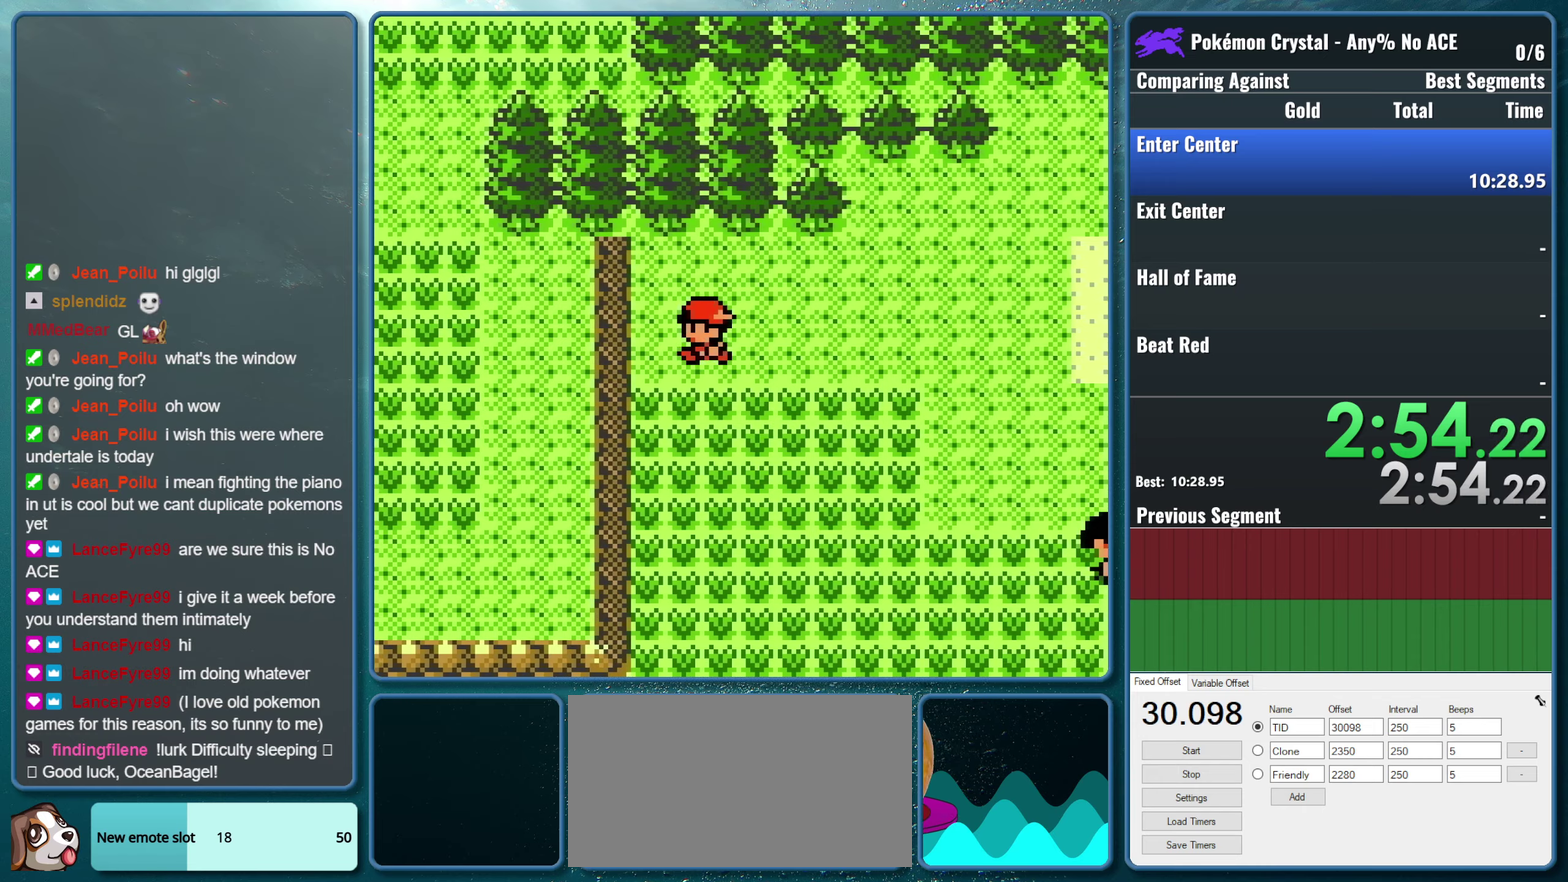
{"buttons": ["DPAD_DOWN"], "events": []}
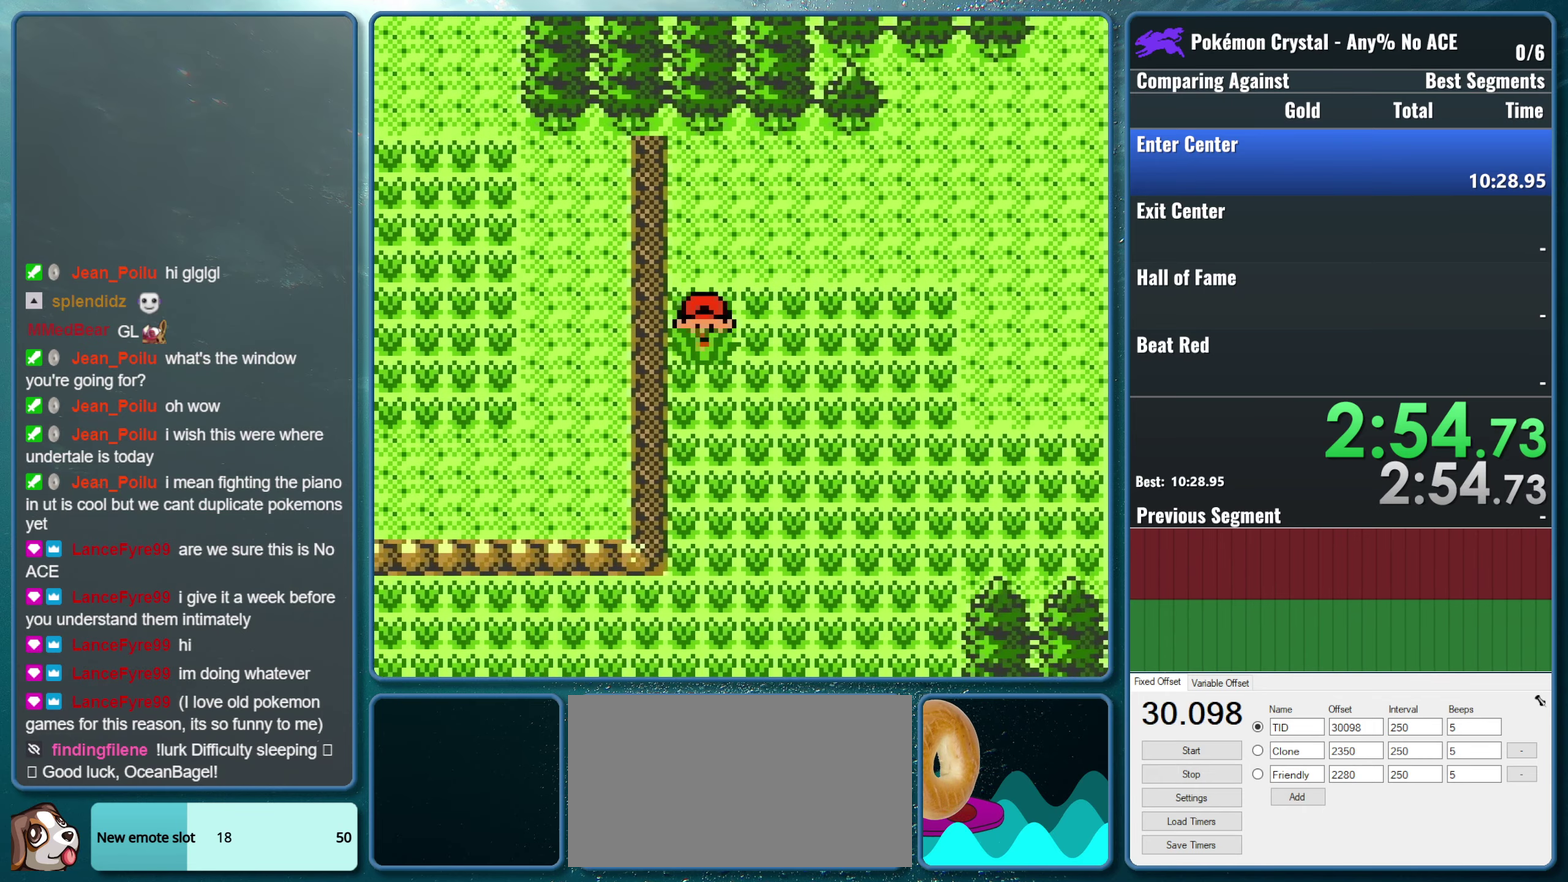
{"buttons": ["DPAD_DOWN"], "events": []}
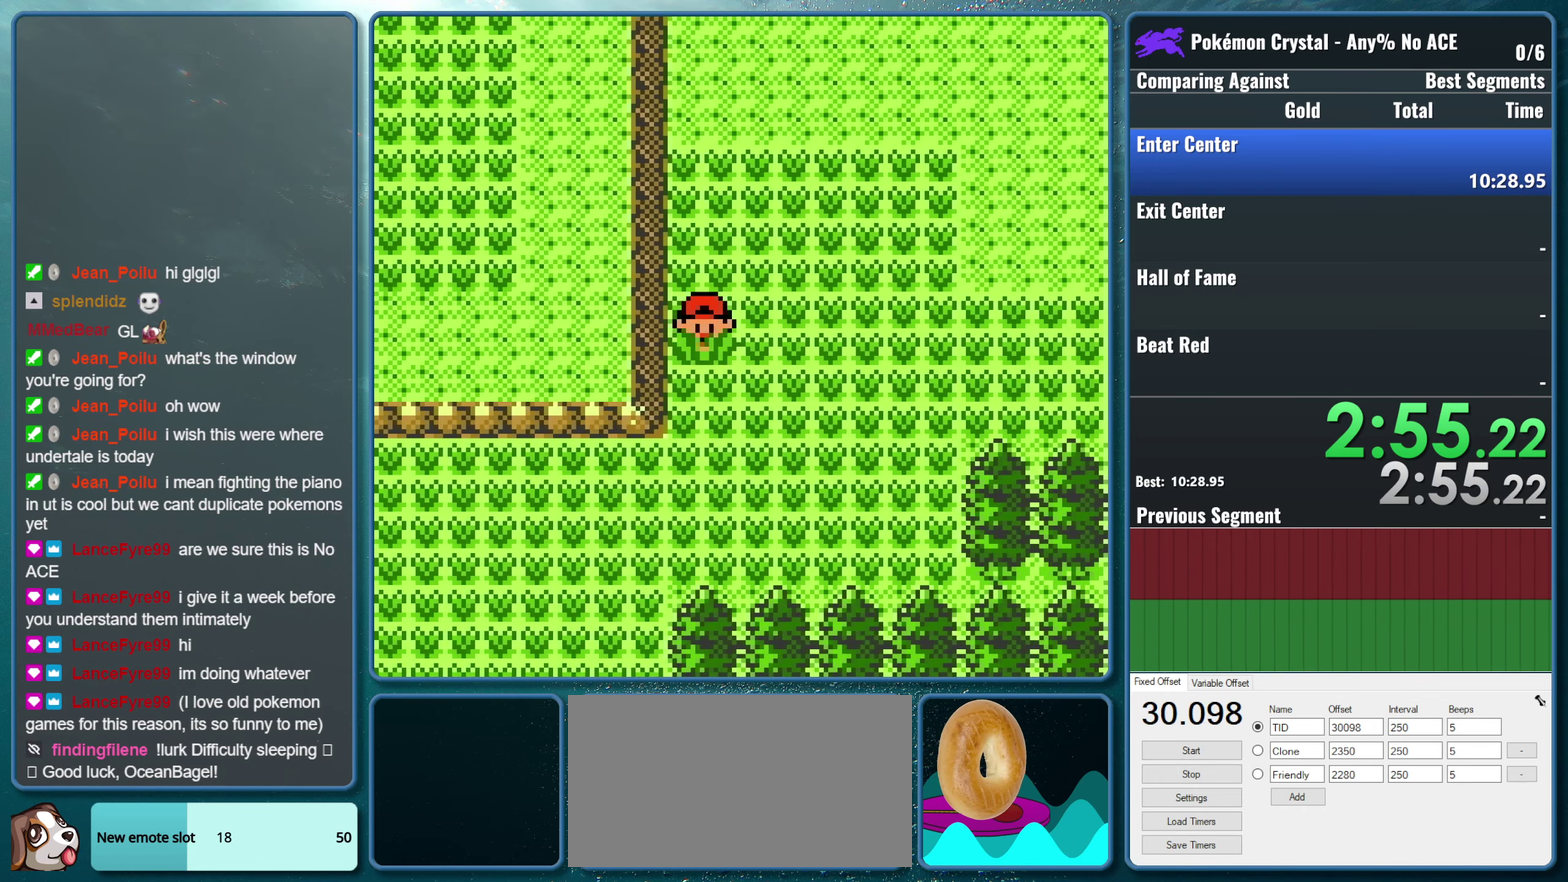
{"buttons": ["DPAD_LEFT"], "events": [[300, "DPAD_LEFT", "down"], [316, "DPAD_DOWN", "up"]]}